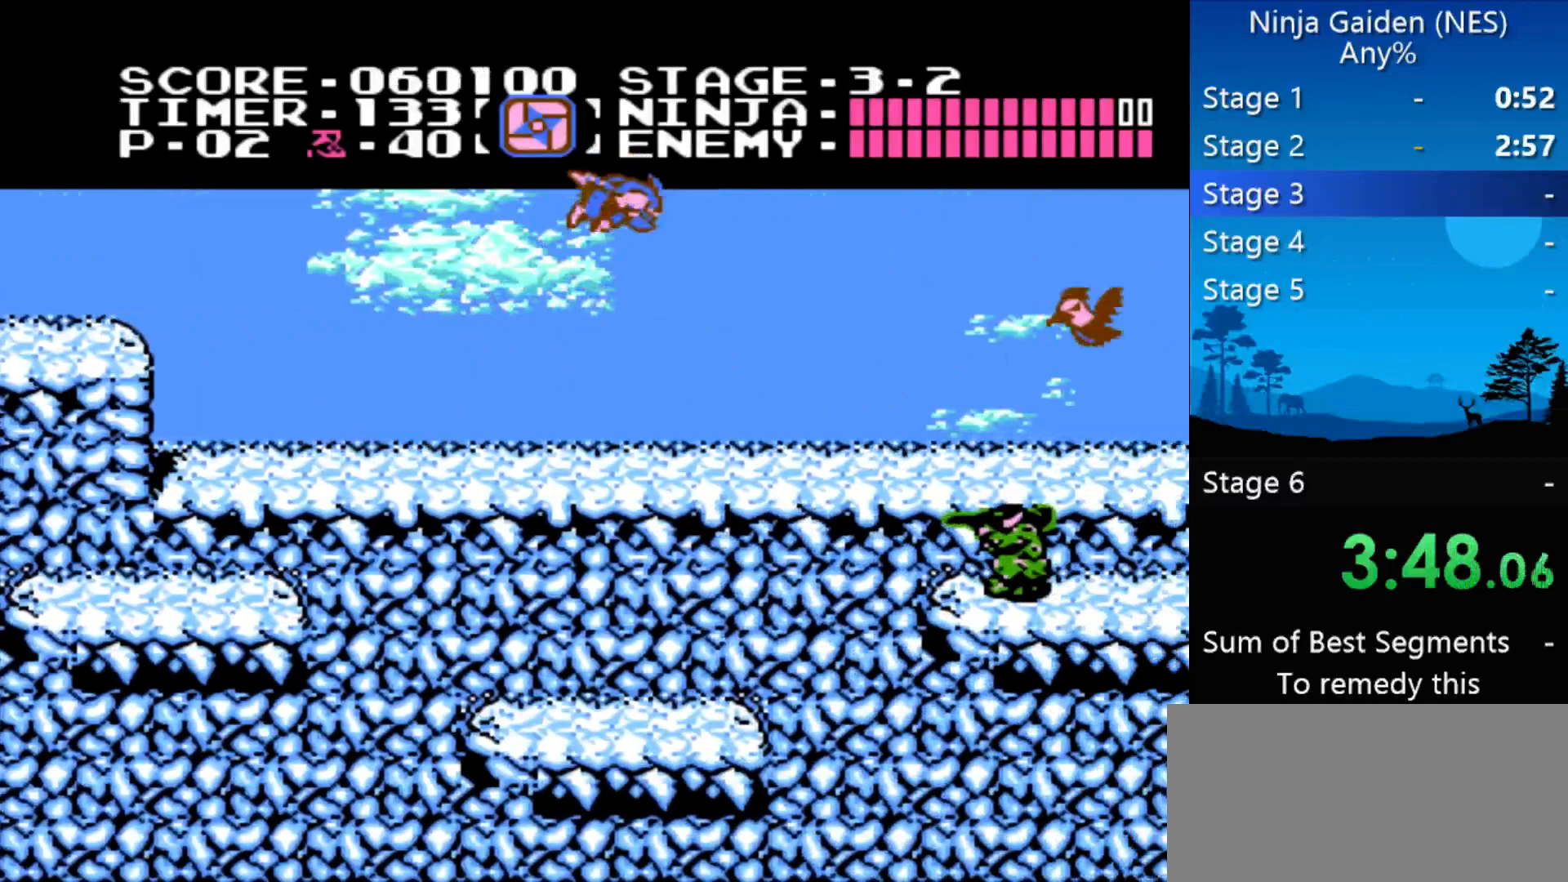
Gameplay with a controller (Nintendo layout); each line is a JSON object with the inputs held at the frame after it. "events" lists button and stick changes between this image and that frame as [ms after this image, input, new state], when the widget could be followed in between. Not read: L3 R3 X Y.
{"buttons": ["DPAD_RIGHT"], "events": []}
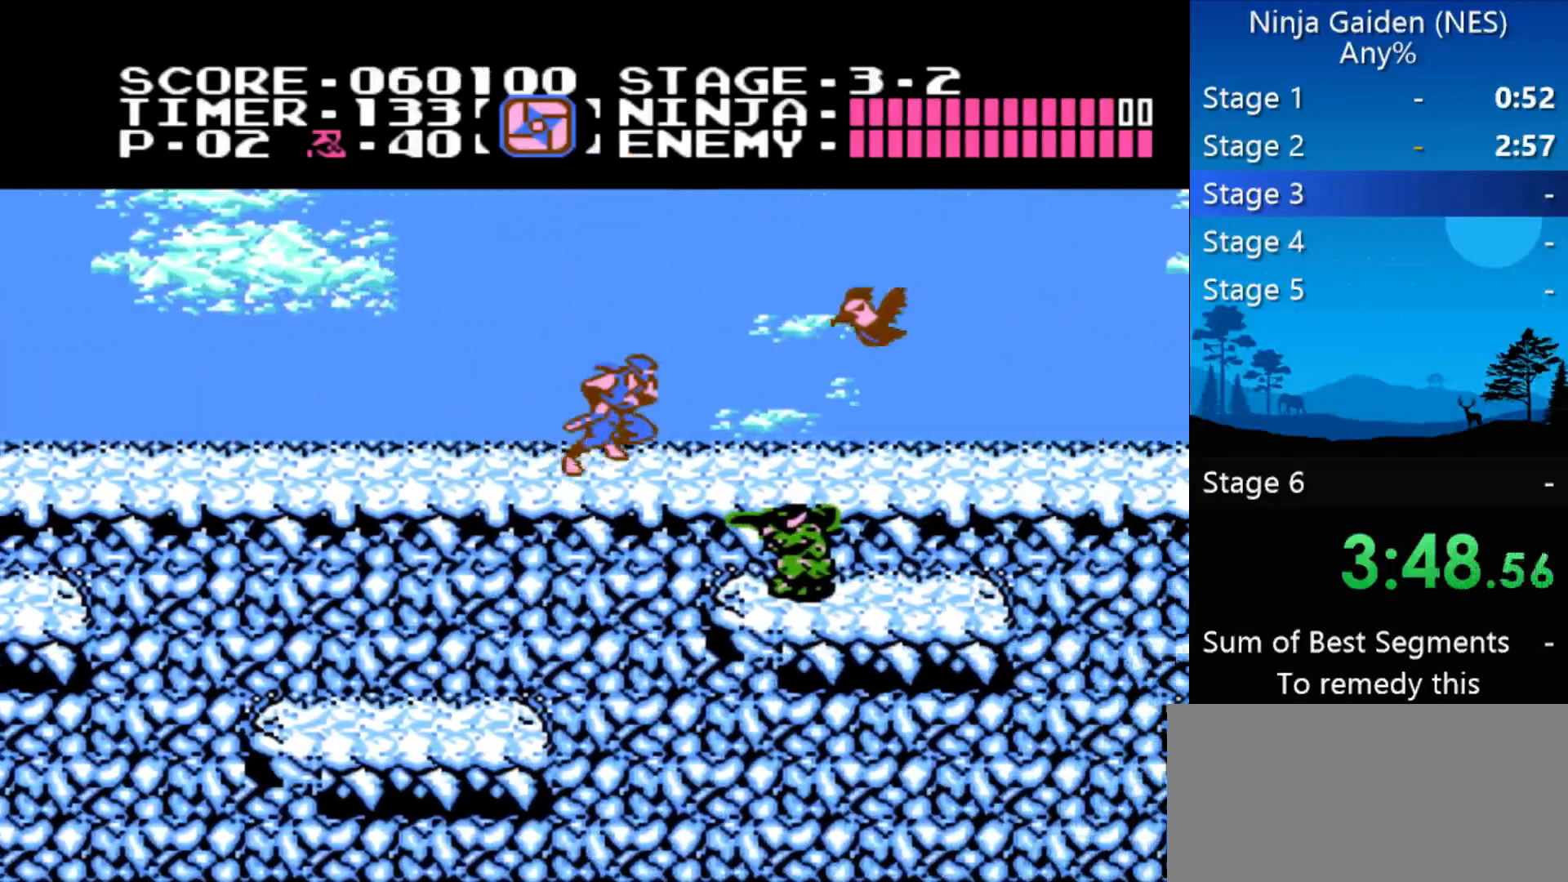
{"buttons": ["A", "DPAD_RIGHT"], "events": [[467, "A", "down"]]}
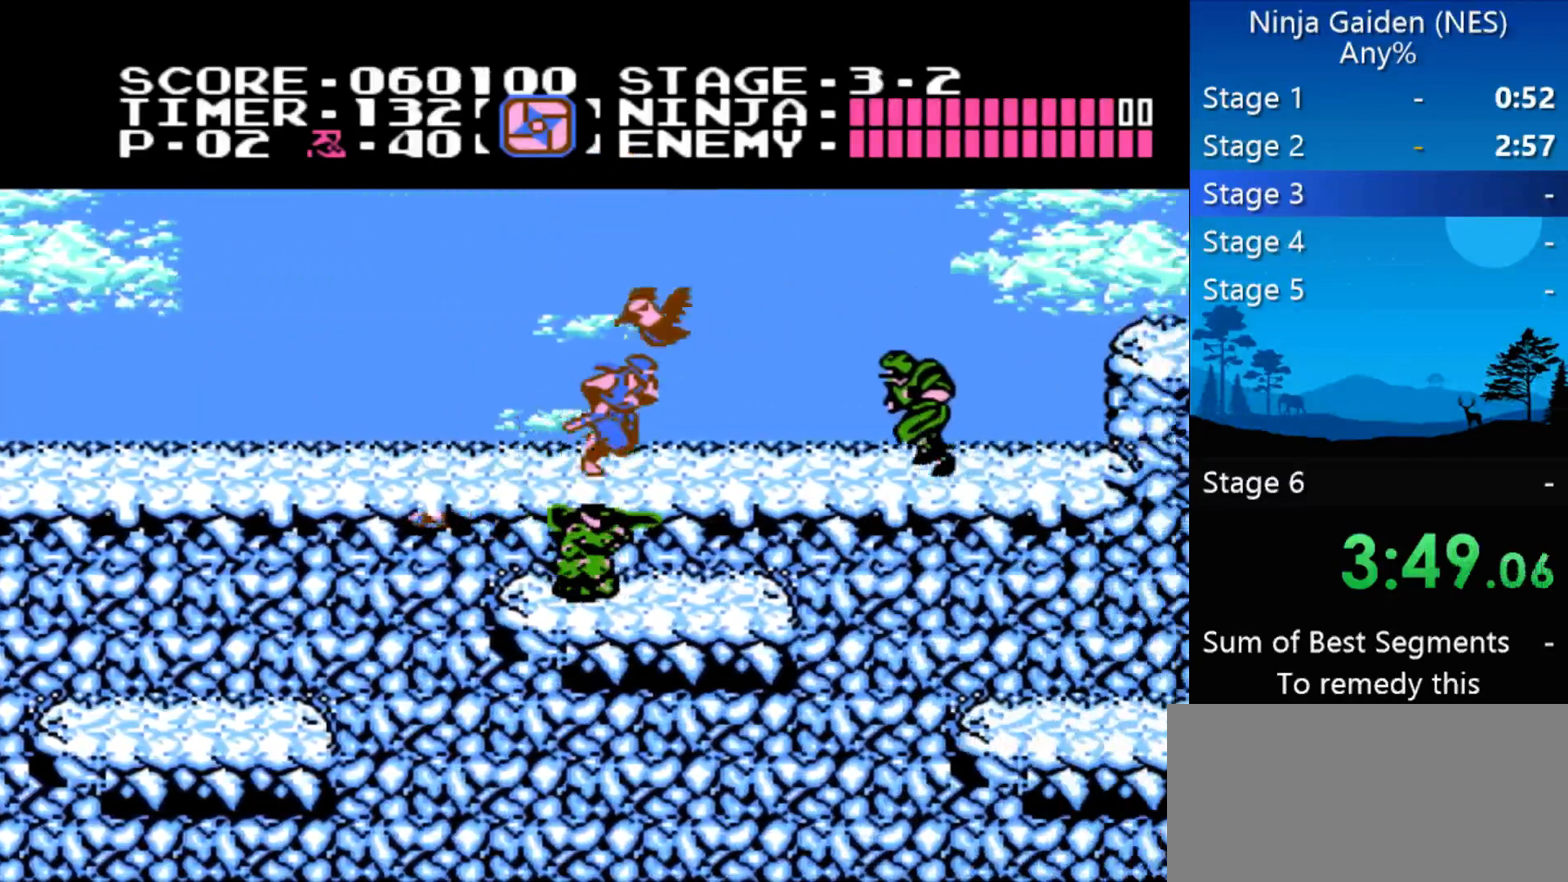
{"buttons": ["DPAD_RIGHT"], "events": [[33, "B", "down"], [67, "A", "up"], [167, "B", "up"]]}
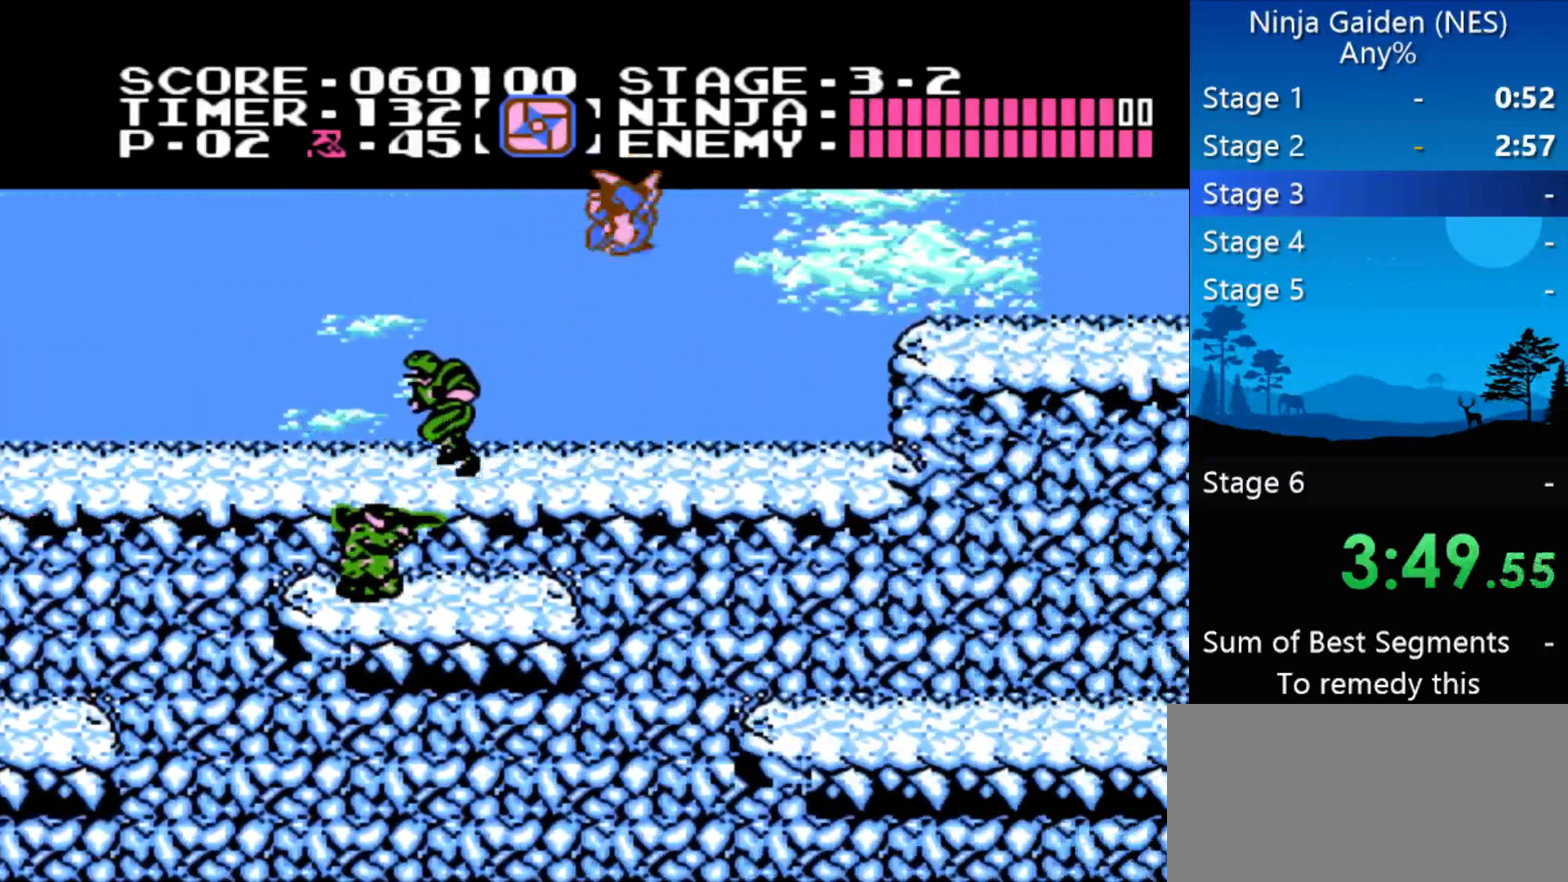
{"buttons": ["B", "DPAD_RIGHT"], "events": [[367, "A", "down"], [467, "A", "up"], [467, "B", "down"]]}
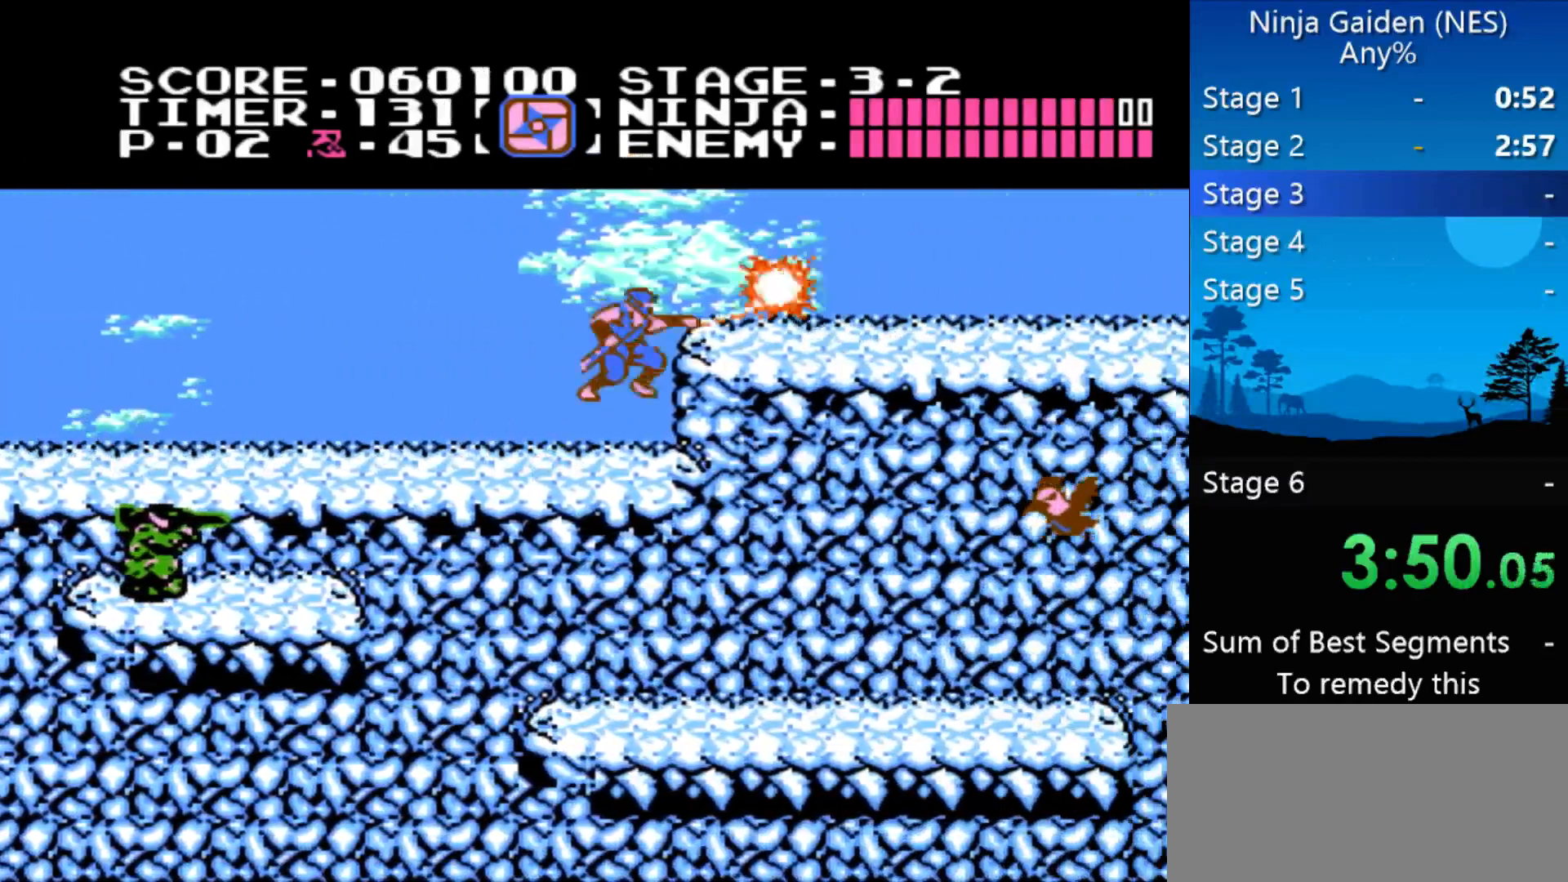
{"buttons": ["DPAD_RIGHT"], "events": [[67, "B", "up"]]}
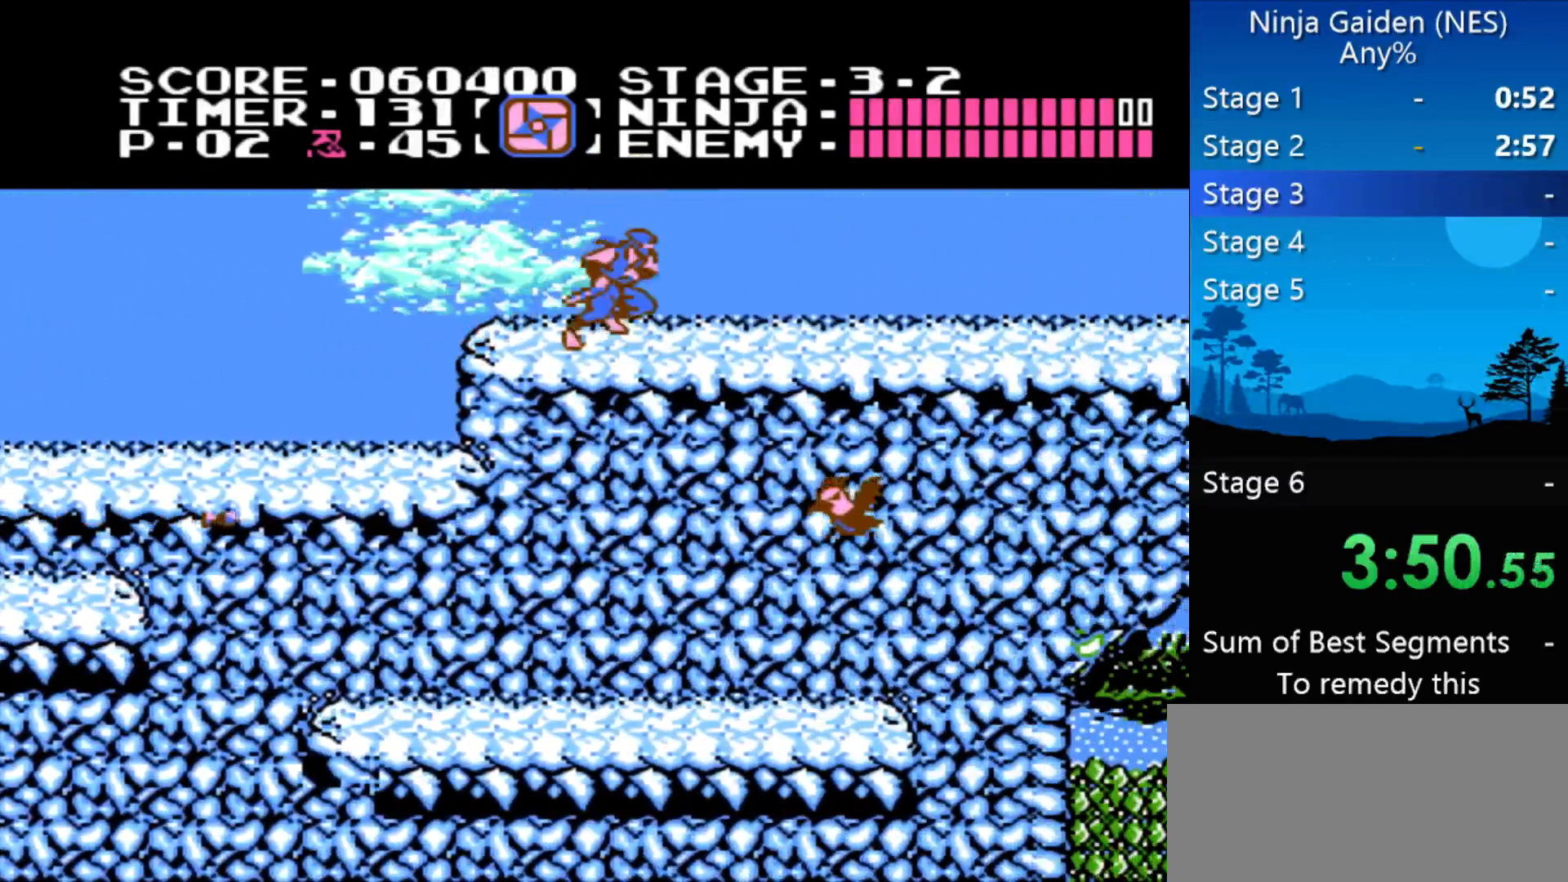
{"buttons": ["DPAD_RIGHT"], "events": []}
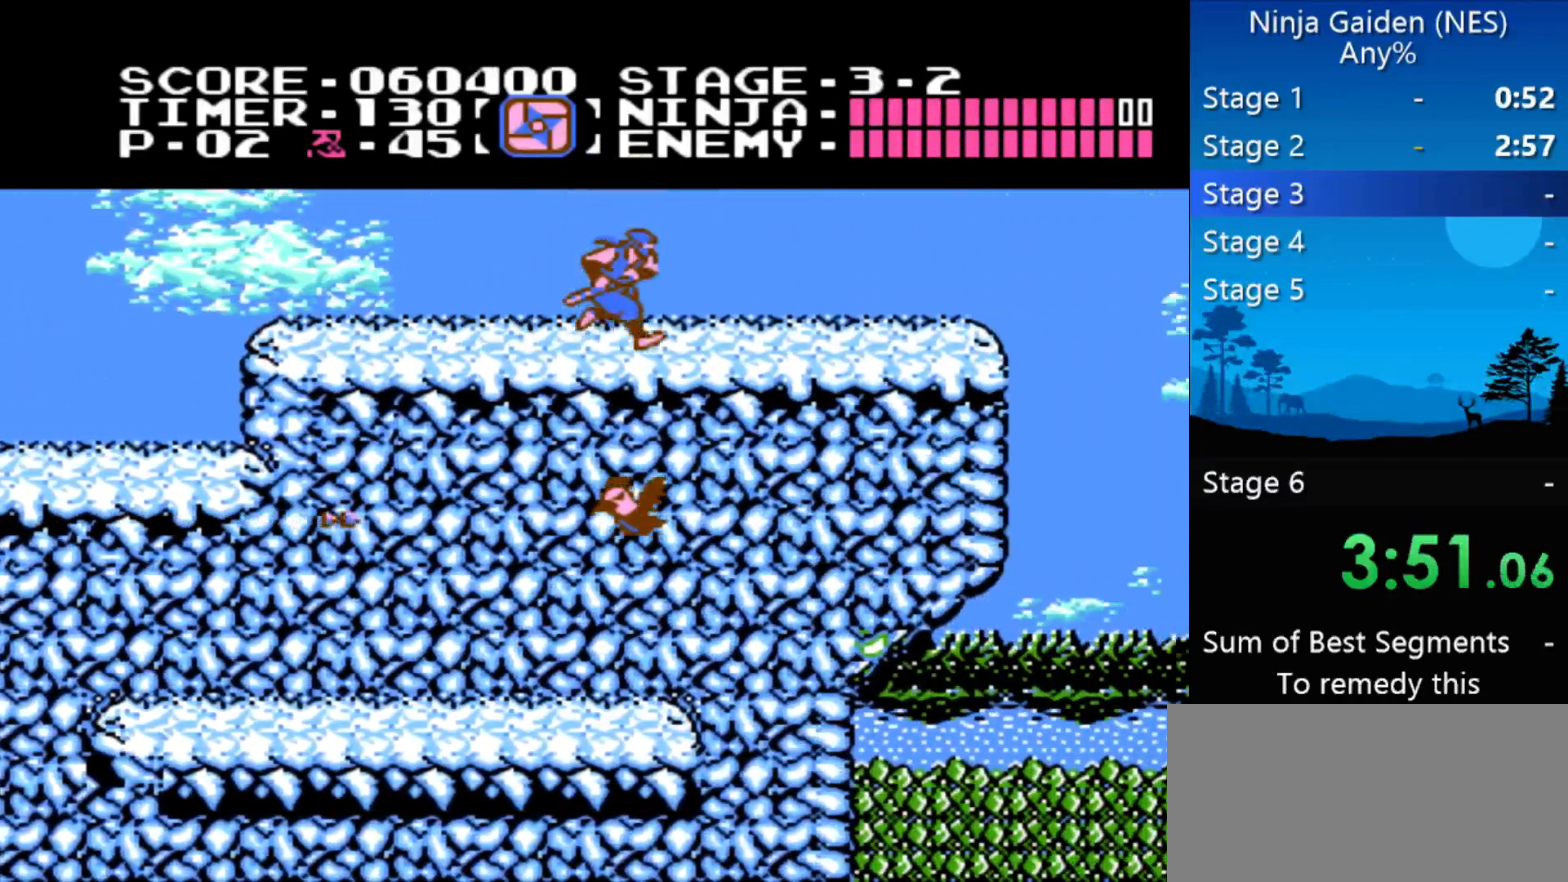
{"buttons": ["DPAD_RIGHT"], "events": []}
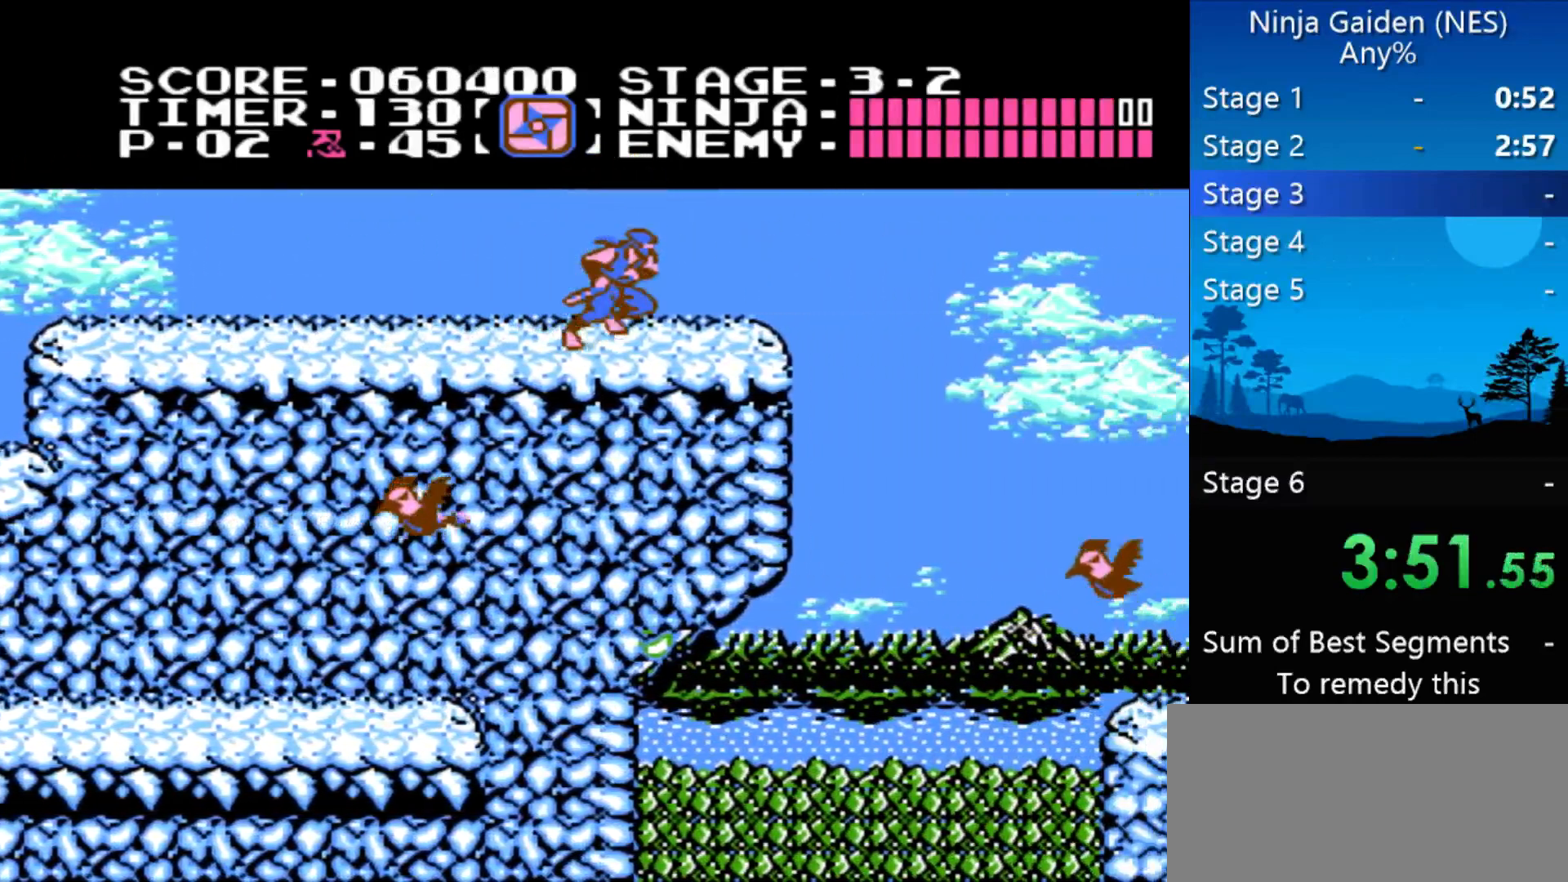
{"buttons": ["A", "DPAD_RIGHT"], "events": [[367, "A", "down"]]}
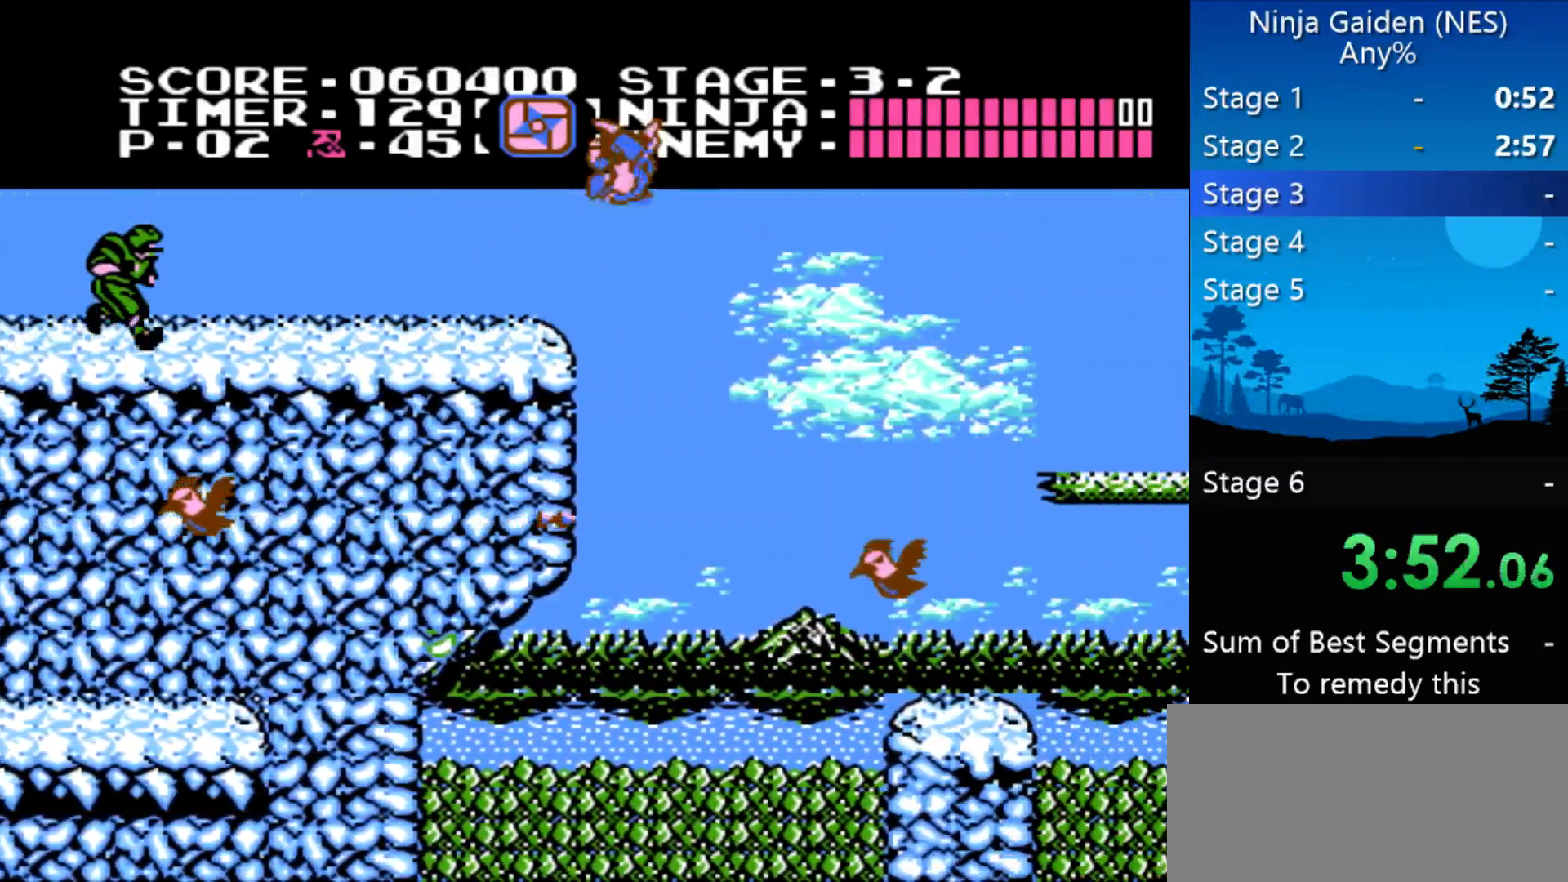
{"buttons": ["DPAD_RIGHT"], "events": [[300, "A", "up"]]}
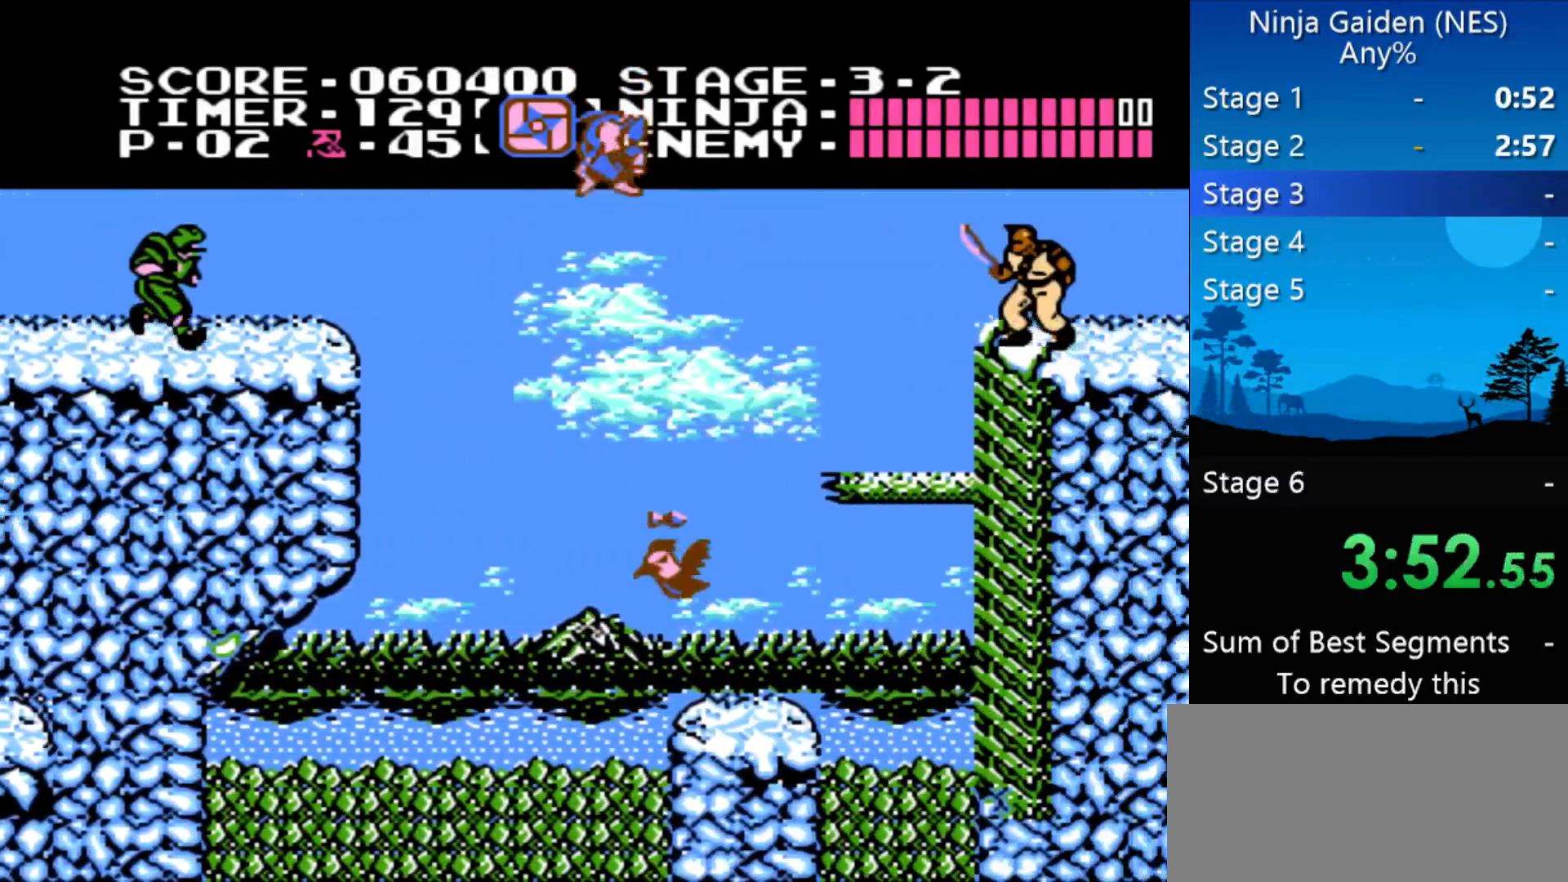
{"buttons": ["A", "DPAD_UP", "DPAD_RIGHT"], "events": [[233, "B", "down"], [333, "B", "up"], [400, "A", "down"], [500, "DPAD_UP", "down"]]}
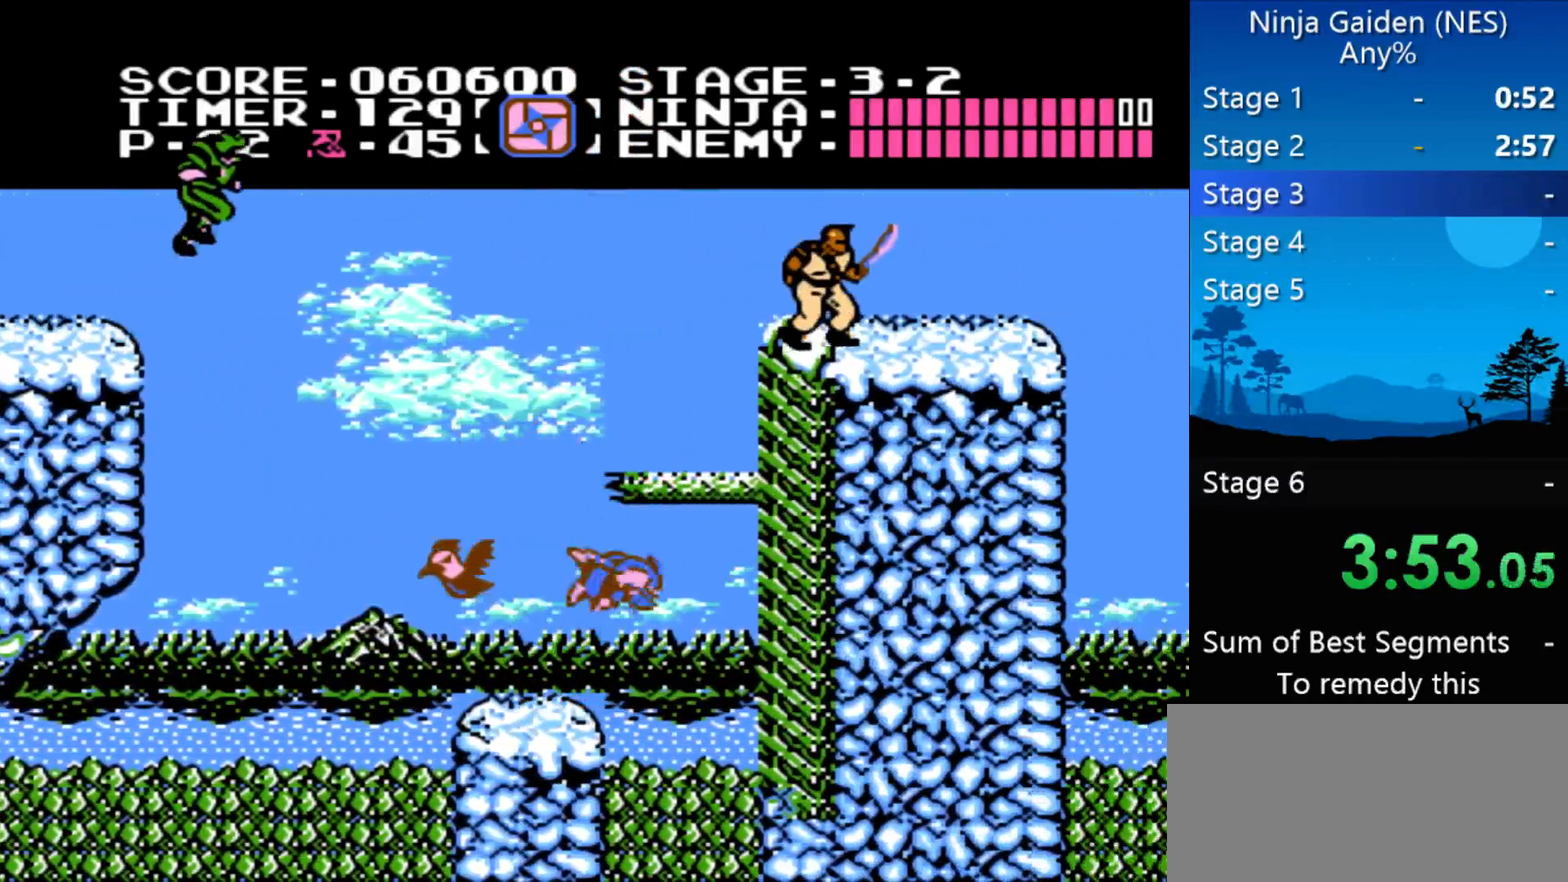
{"buttons": ["A", "DPAD_UP", "DPAD_LEFT"], "events": [[200, "A", "up"], [433, "DPAD_LEFT", "down"], [467, "A", "down"], [467, "DPAD_RIGHT", "up"]]}
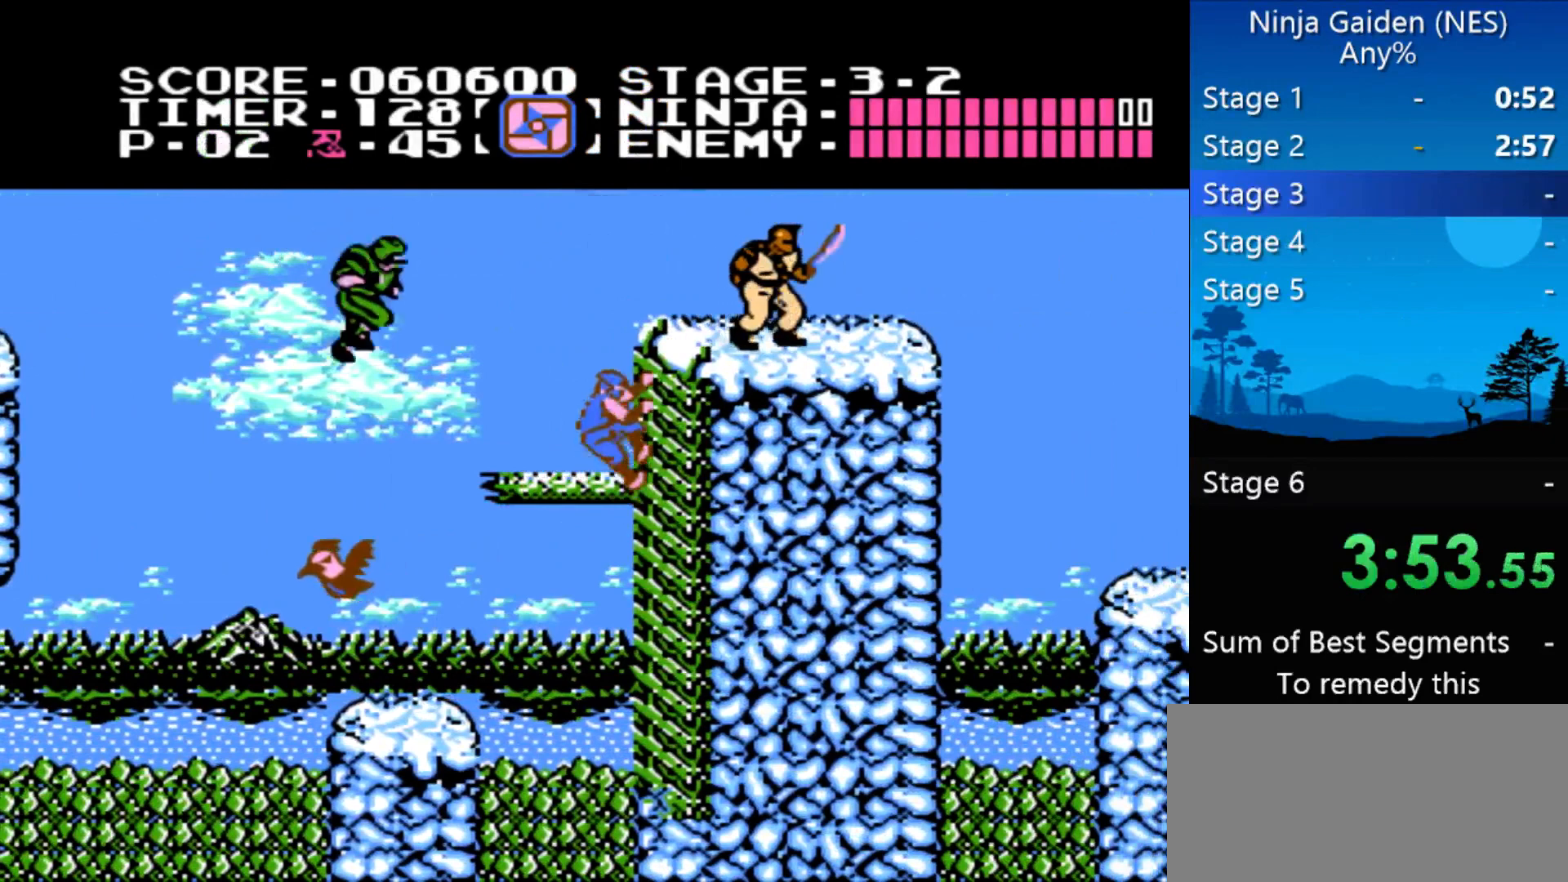
{"buttons": ["A", "DPAD_RIGHT"], "events": [[33, "DPAD_UP", "up"], [67, "A", "up"], [333, "DPAD_LEFT", "up"], [333, "DPAD_RIGHT", "down"], [500, "A", "down"]]}
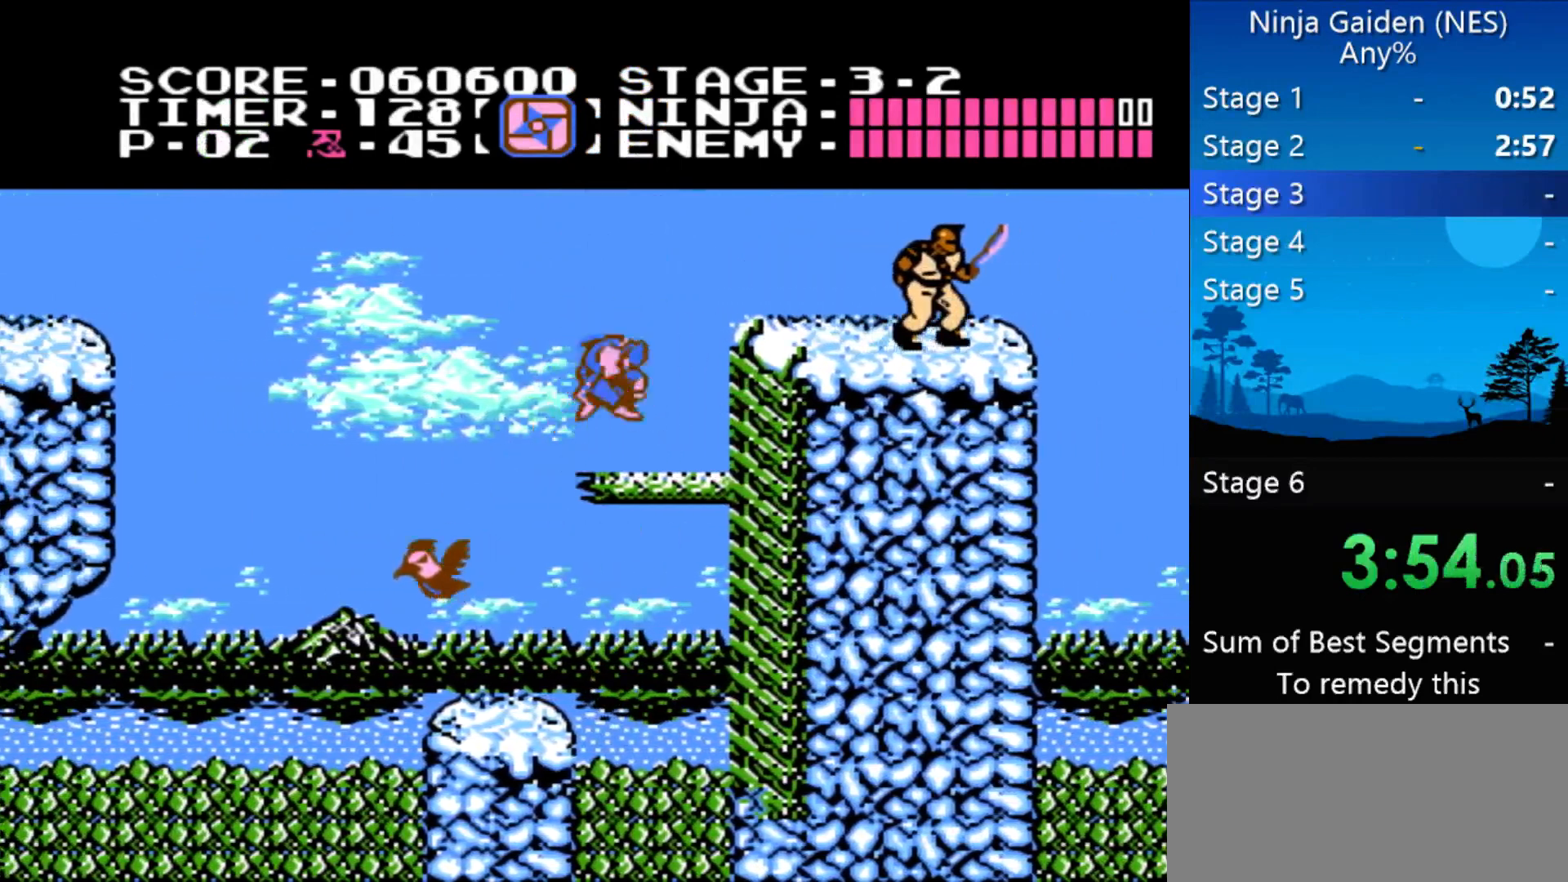
{"buttons": ["B", "DPAD_RIGHT"], "events": [[133, "A", "up"], [467, "B", "down"]]}
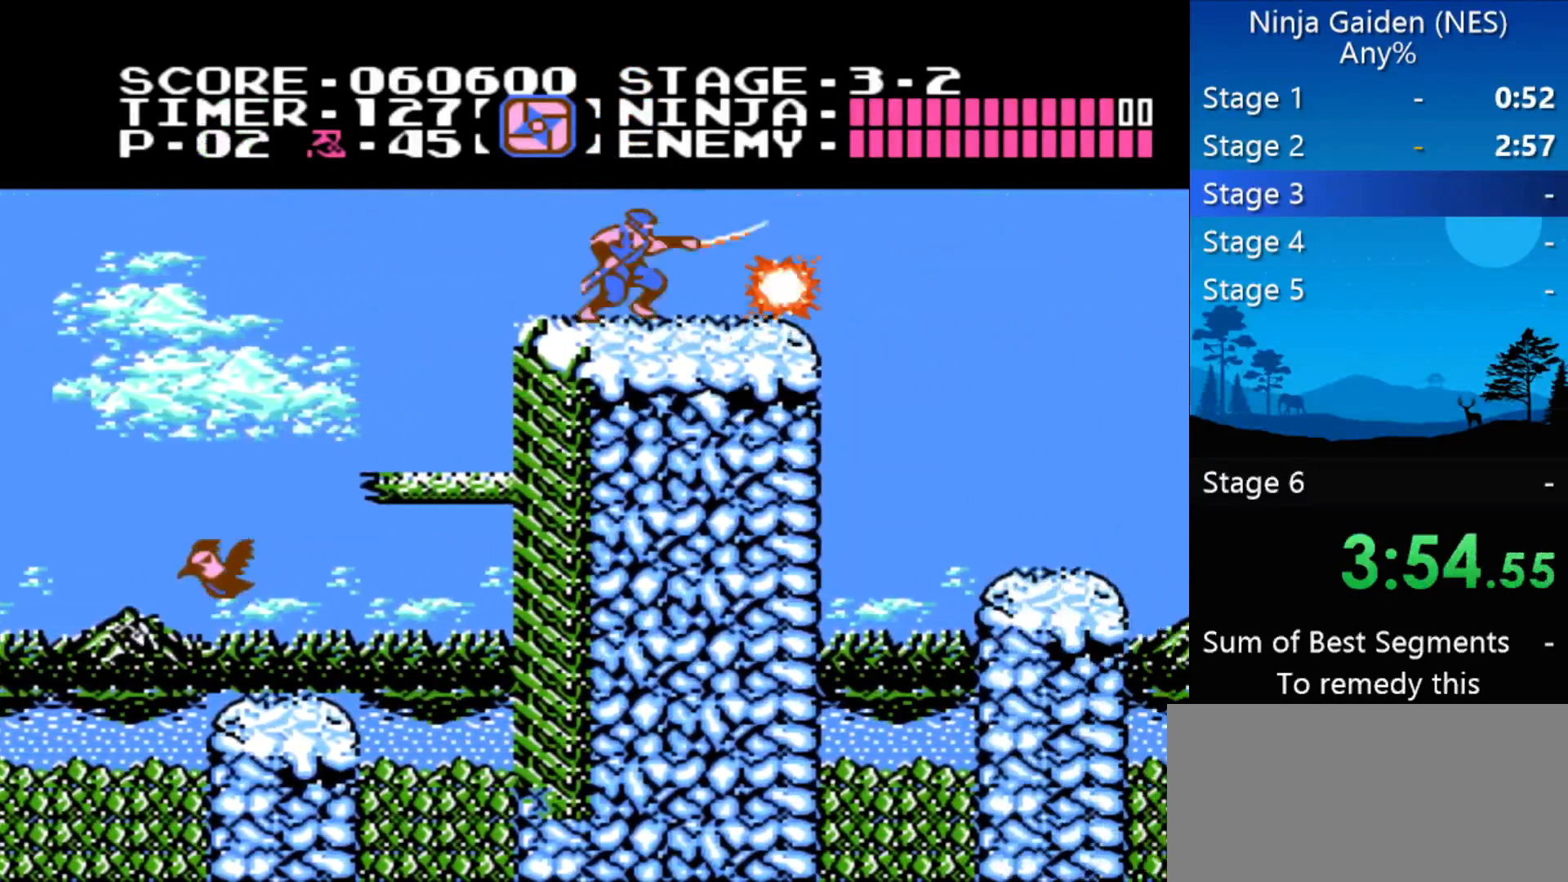
{"buttons": ["DPAD_RIGHT"], "events": [[67, "B", "up"]]}
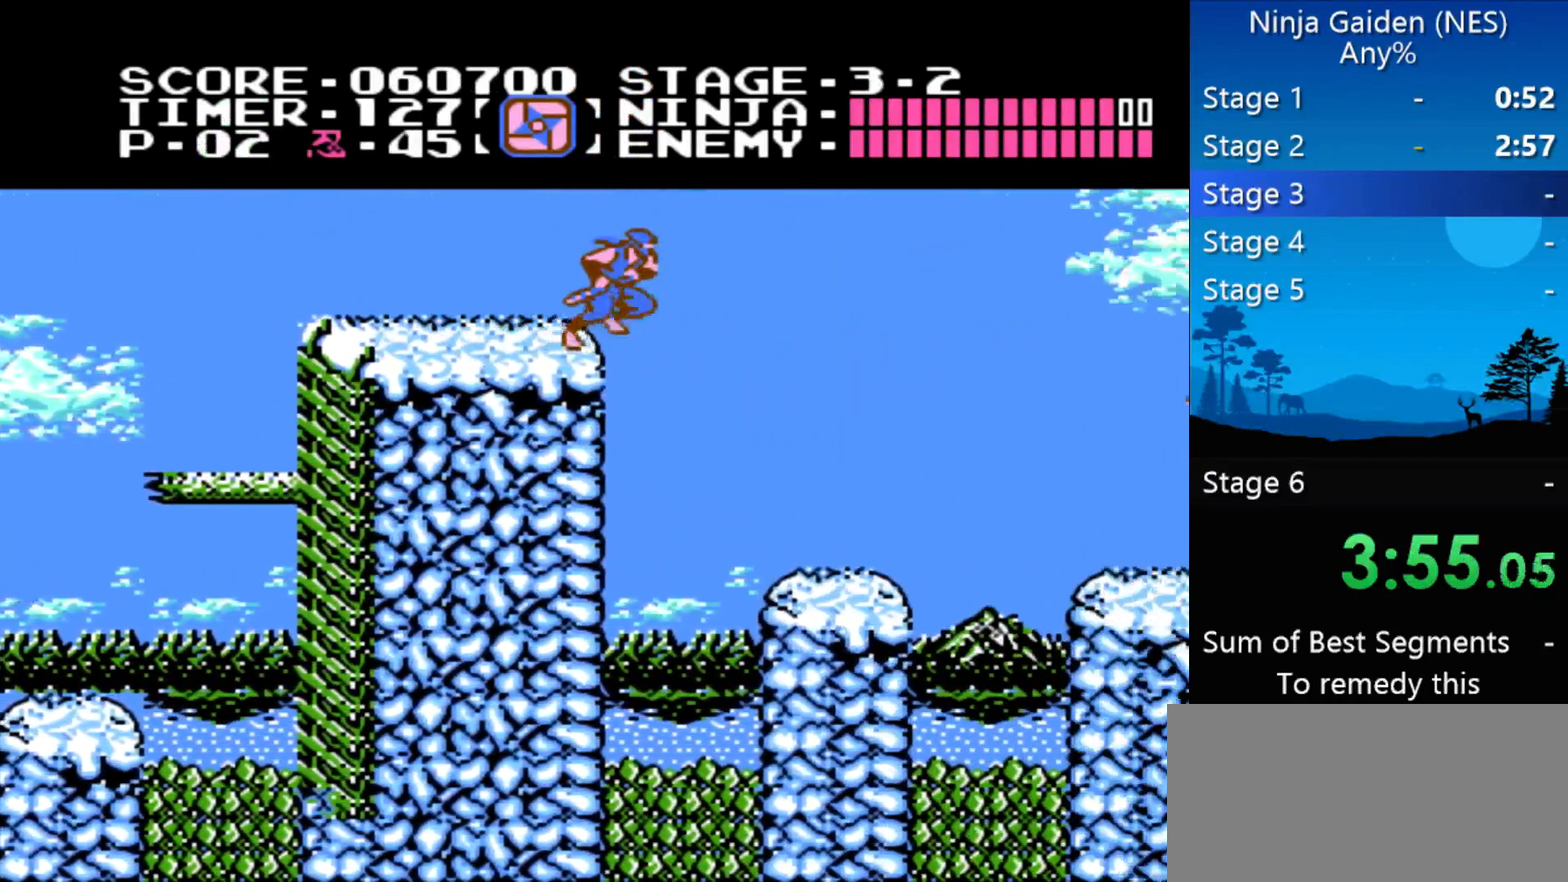
{"buttons": ["DPAD_RIGHT"], "events": []}
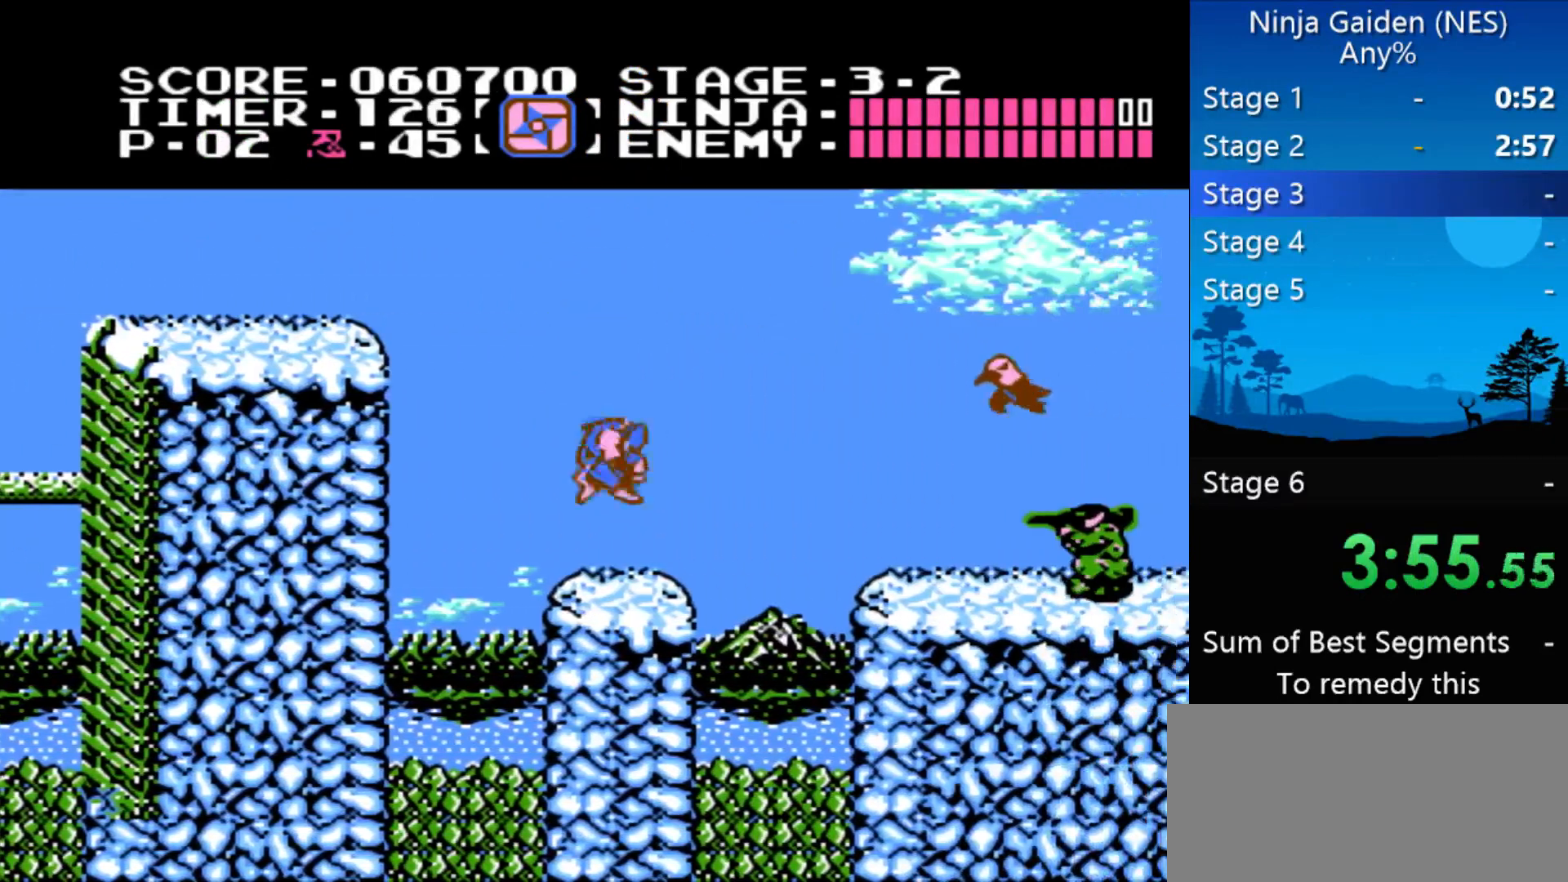
{"buttons": ["DPAD_RIGHT"], "events": [[100, "A", "down"], [233, "A", "up"]]}
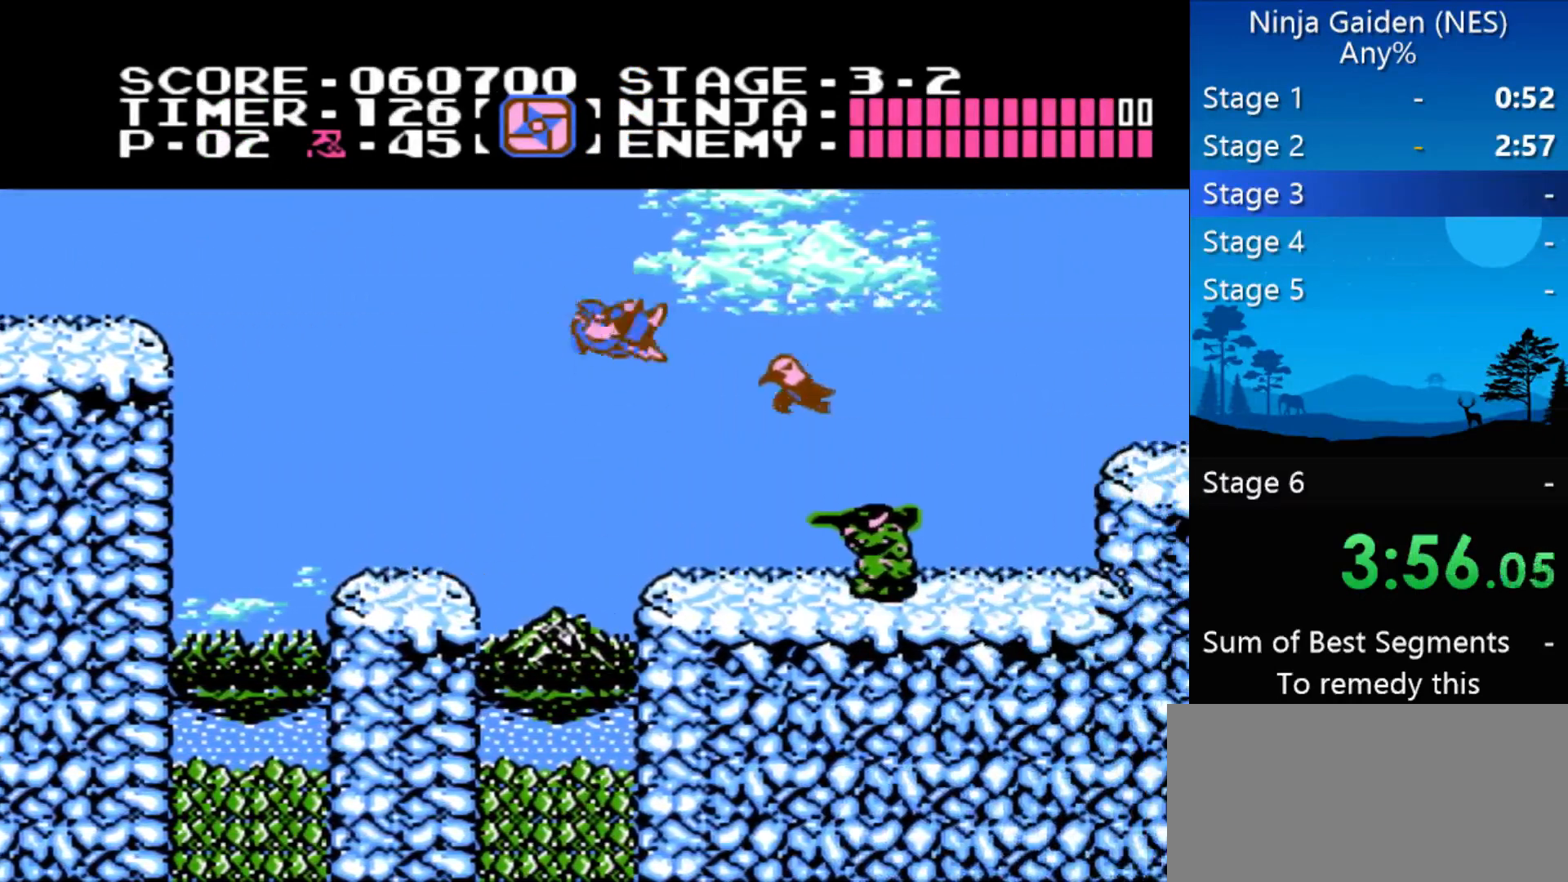
{"buttons": ["DPAD_RIGHT"], "events": [[67, "B", "down"], [133, "B", "up"], [200, "DPAD_RIGHT", "up"], [367, "B", "down"], [367, "DPAD_RIGHT", "down"], [433, "B", "up"]]}
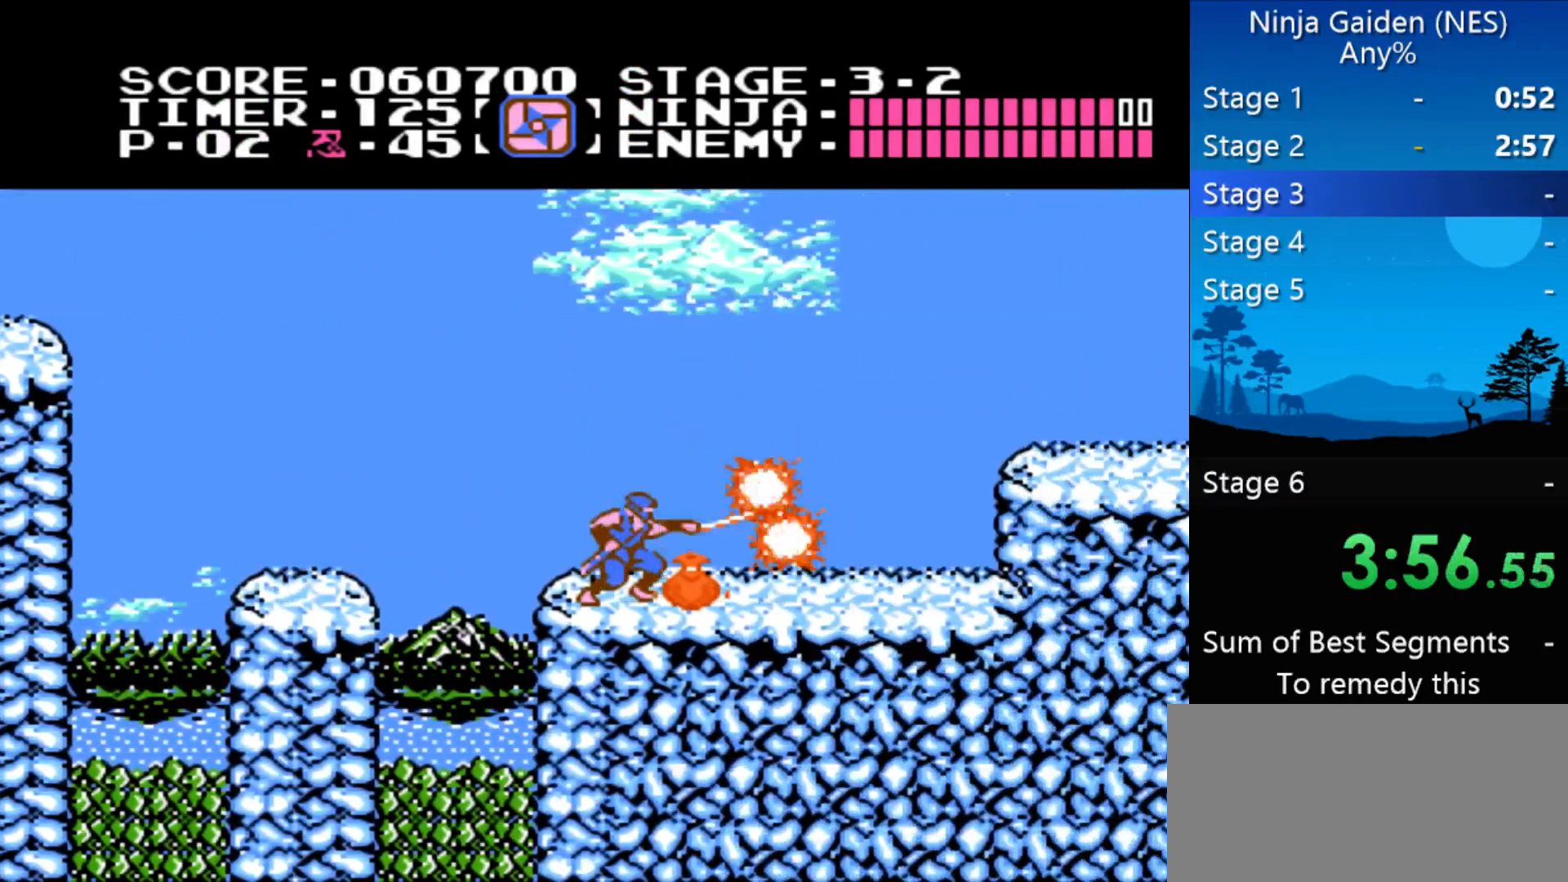
{"buttons": ["DPAD_RIGHT"], "events": []}
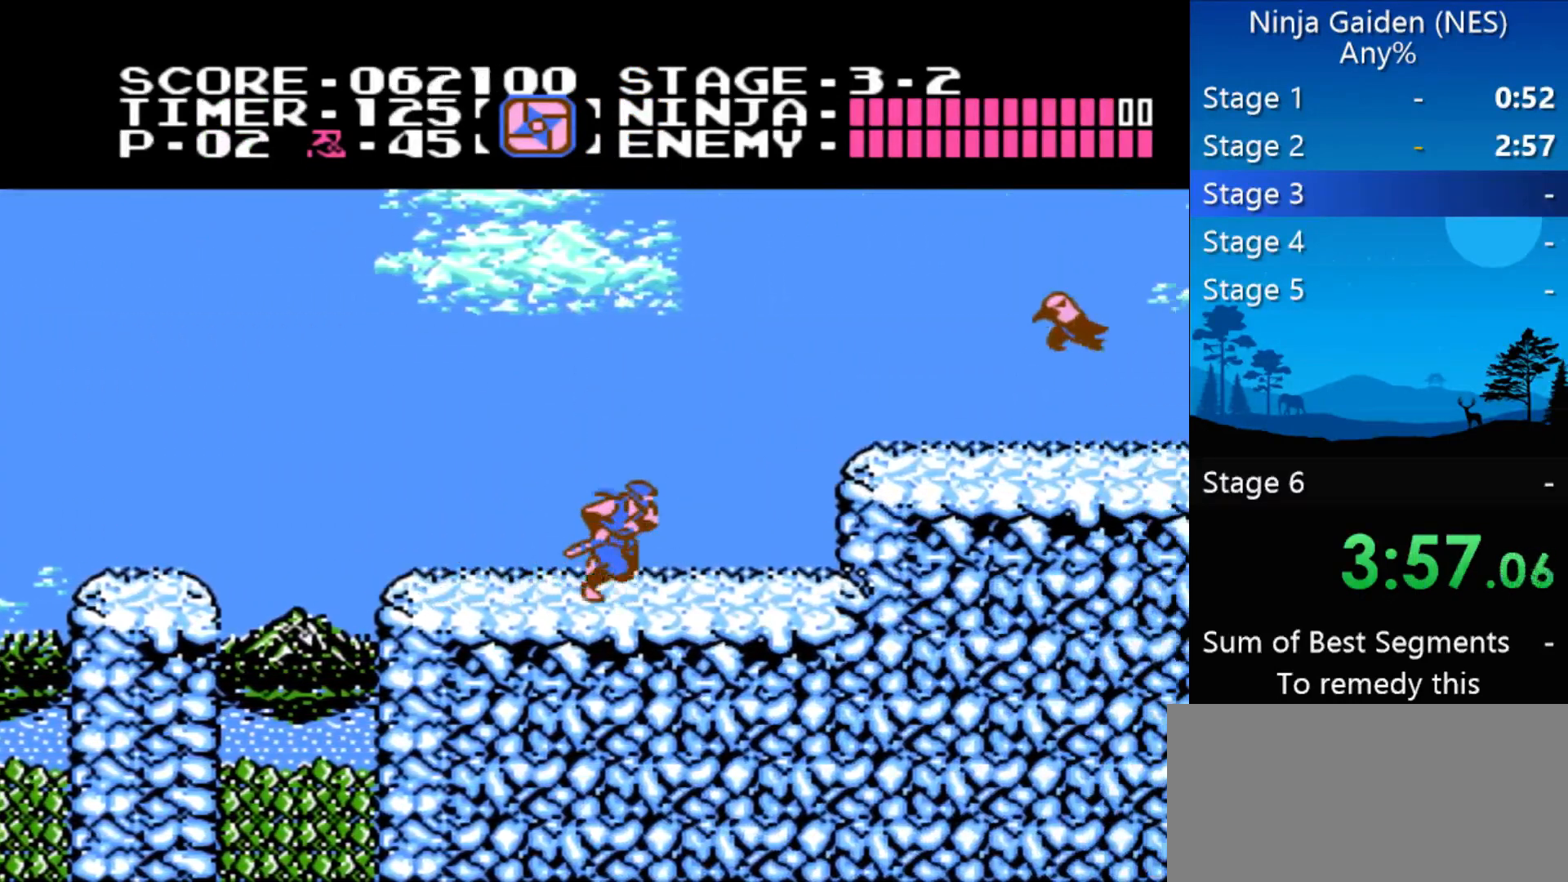
{"buttons": ["A", "DPAD_RIGHT"], "events": [[333, "A", "down"]]}
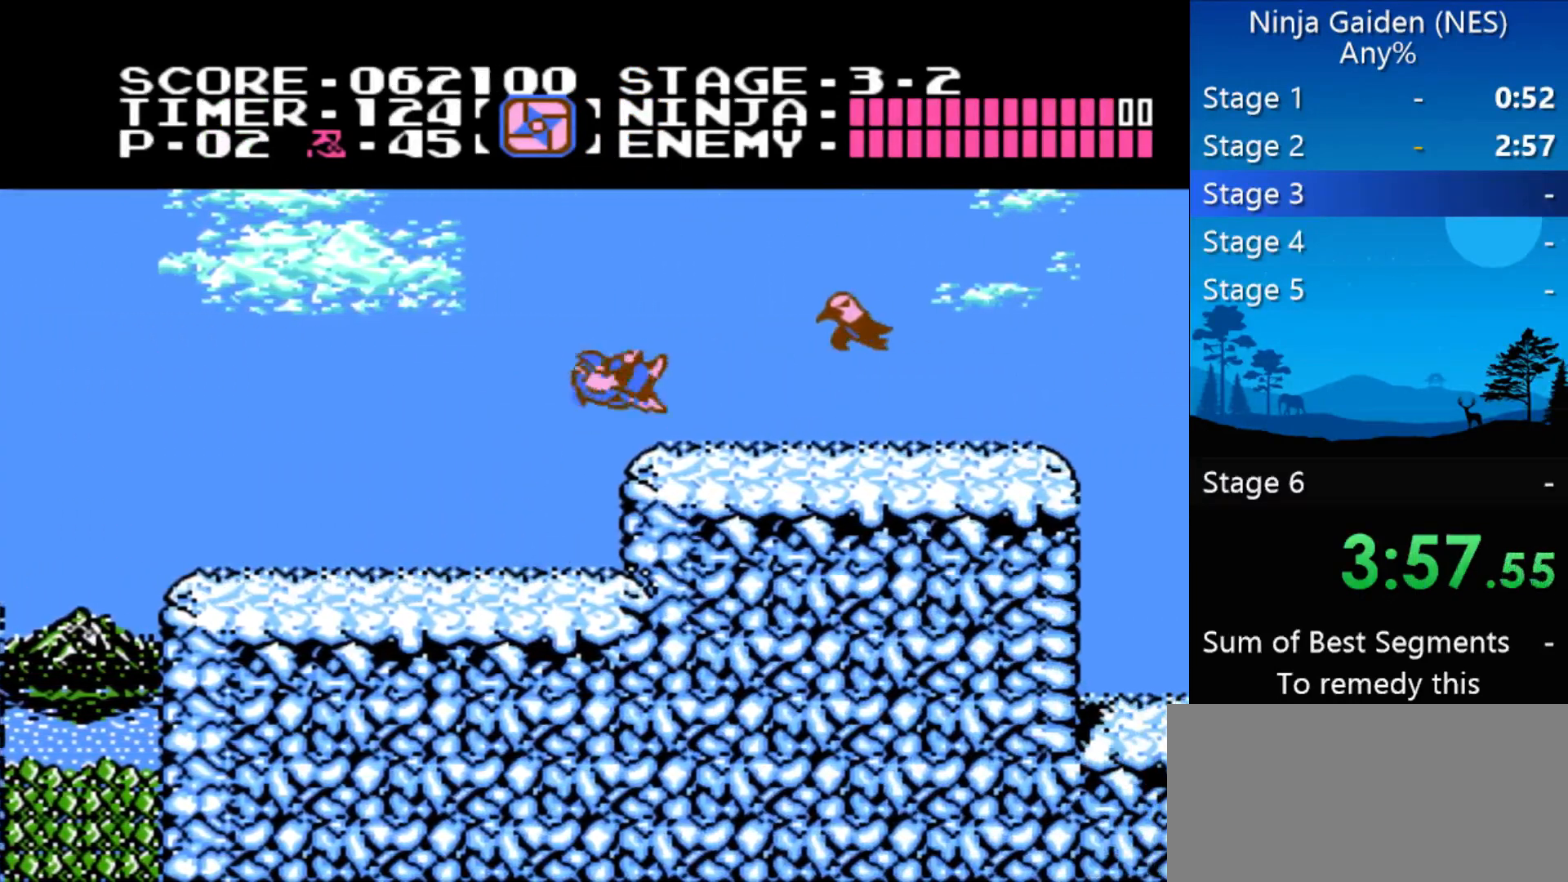
{"buttons": ["DPAD_RIGHT"], "events": [[67, "A", "up"], [133, "B", "down"], [300, "B", "up"]]}
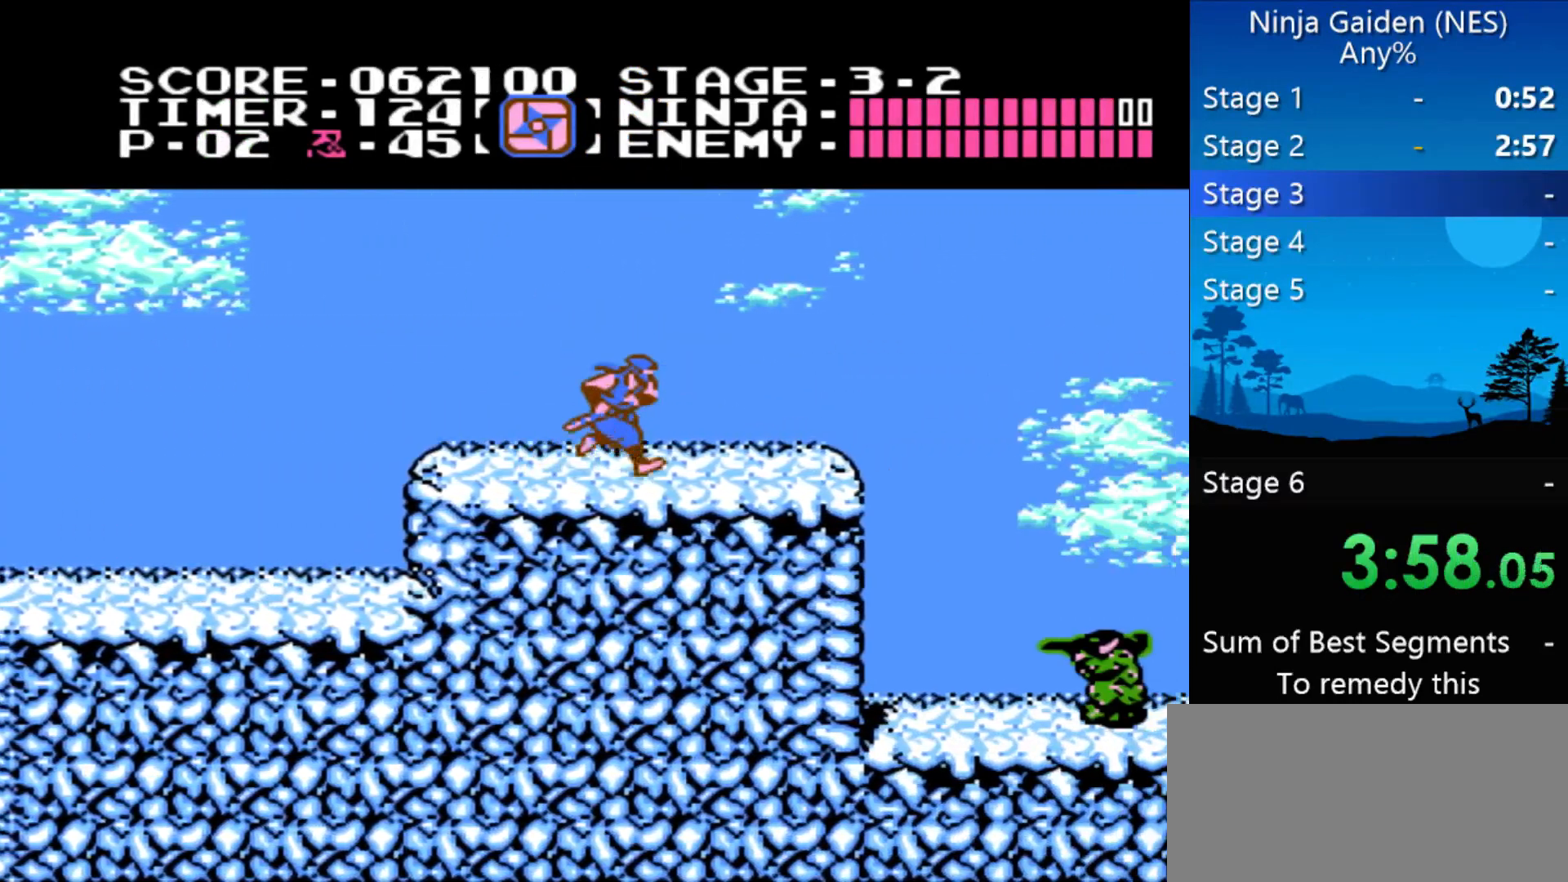
{"buttons": ["DPAD_RIGHT"], "events": []}
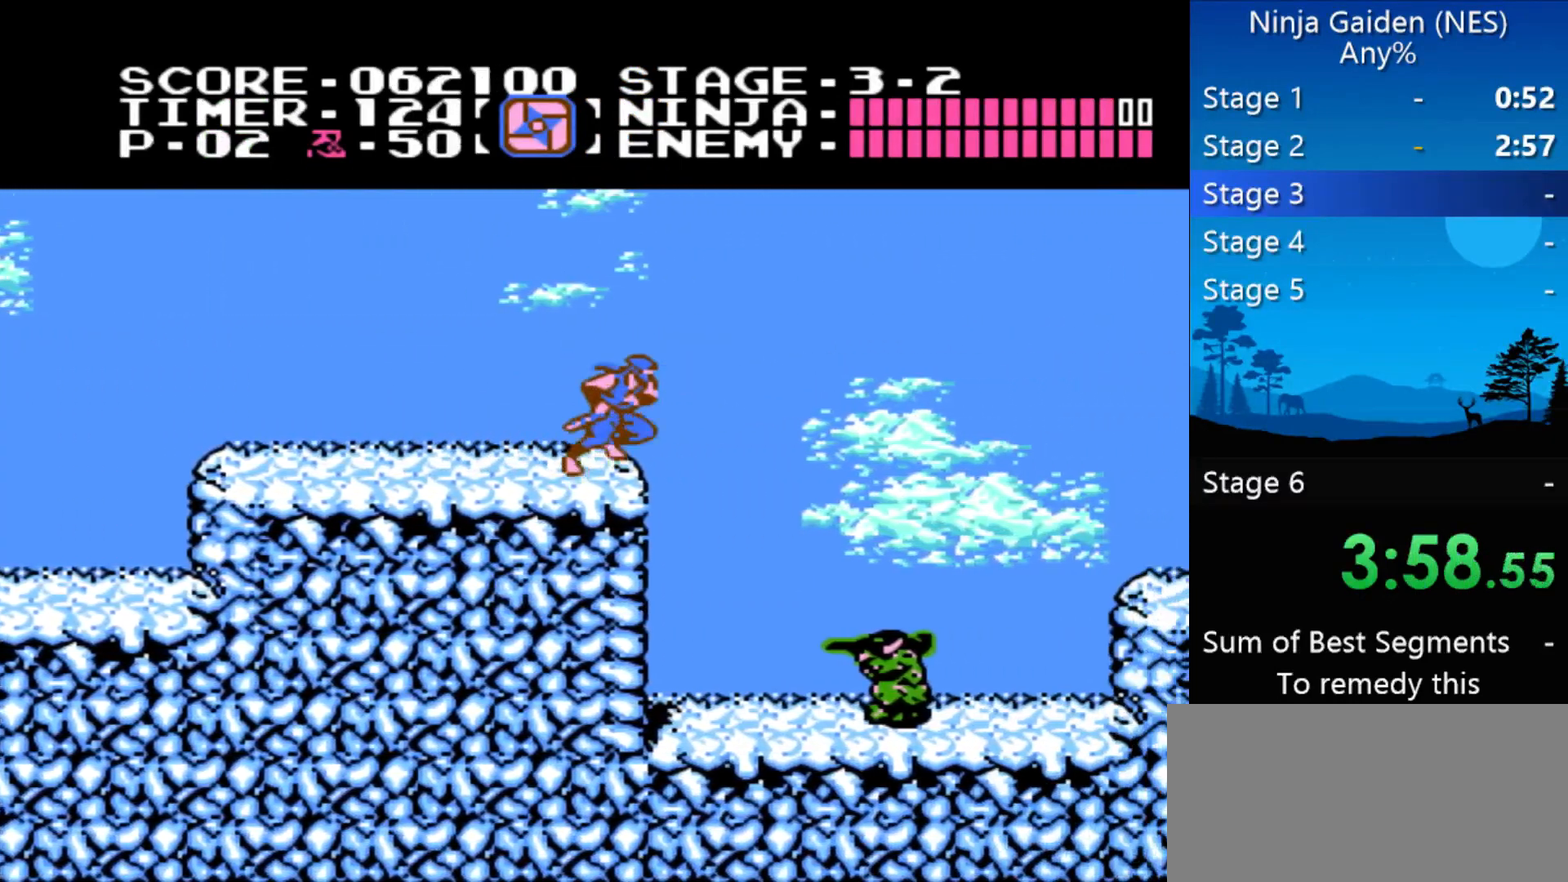
{"buttons": ["A", "DPAD_RIGHT"], "events": [[67, "A", "down"]]}
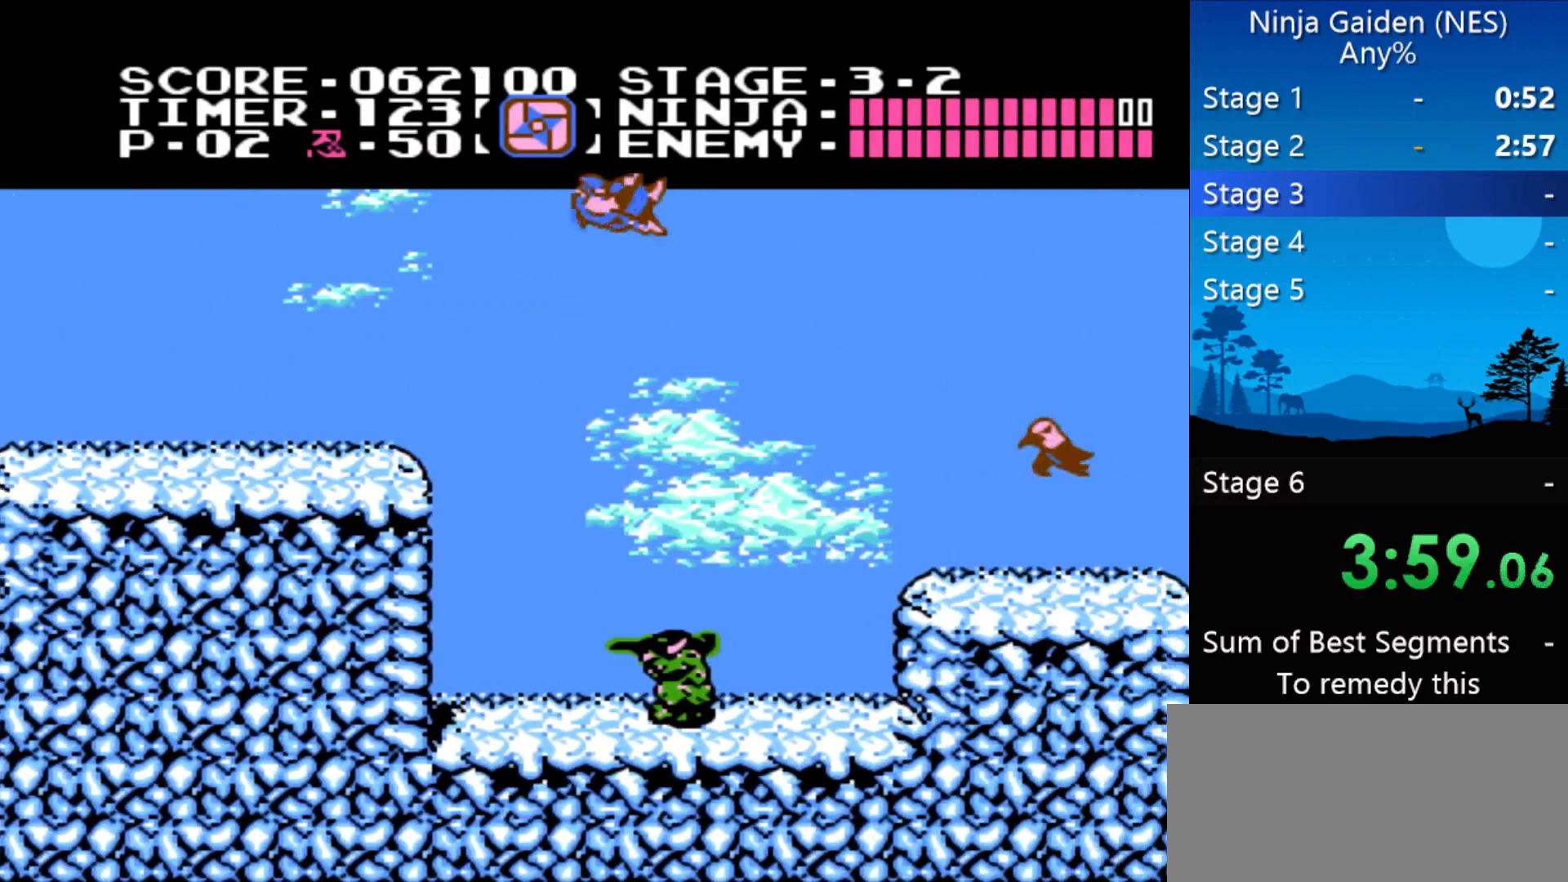
{"buttons": ["DPAD_RIGHT"], "events": [[33, "A", "up"]]}
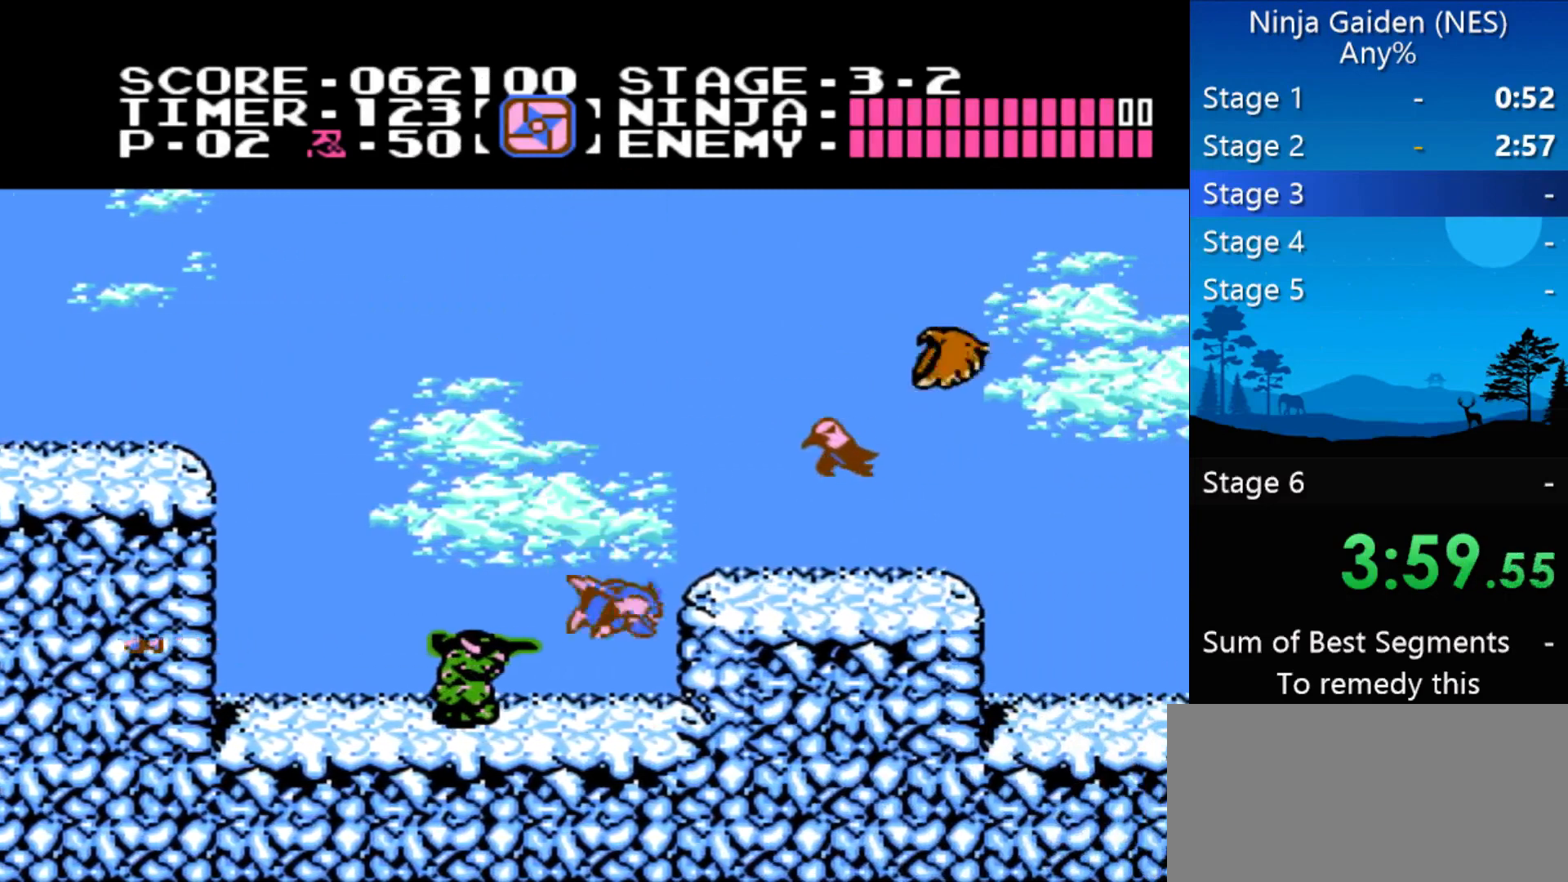
{"buttons": ["DPAD_RIGHT"], "events": [[33, "DPAD_LEFT", "down"], [33, "DPAD_RIGHT", "up"], [100, "B", "down"], [100, "DPAD_LEFT", "up"], [200, "B", "up"], [433, "DPAD_RIGHT", "down"]]}
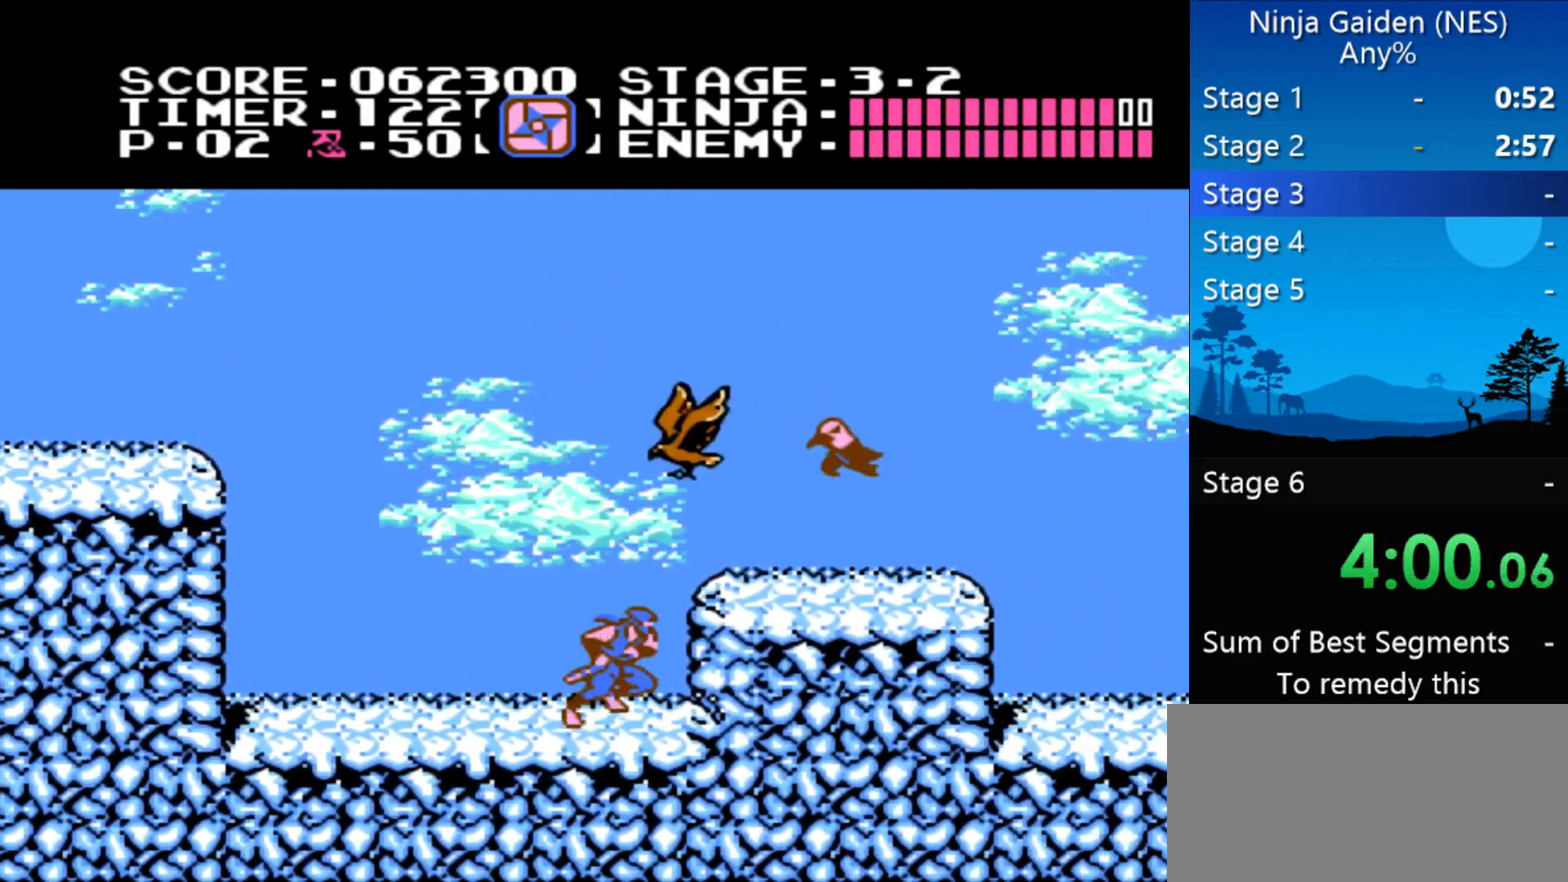
{"buttons": ["DPAD_RIGHT"], "events": [[133, "A", "down"], [333, "A", "up"], [400, "B", "down"], [500, "B", "up"]]}
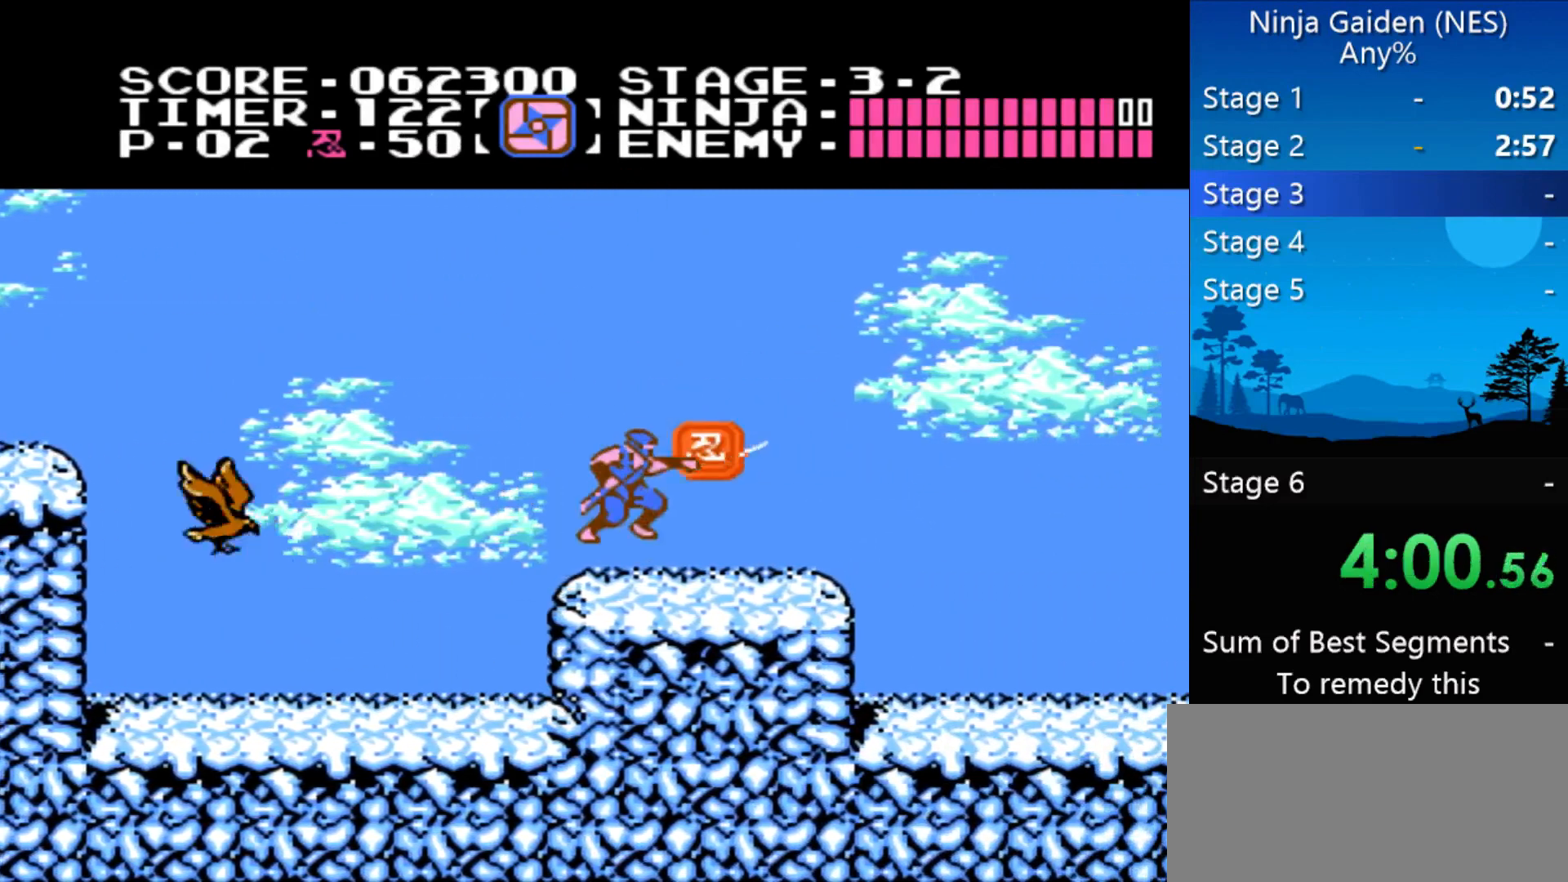
{"buttons": ["DPAD_RIGHT"], "events": []}
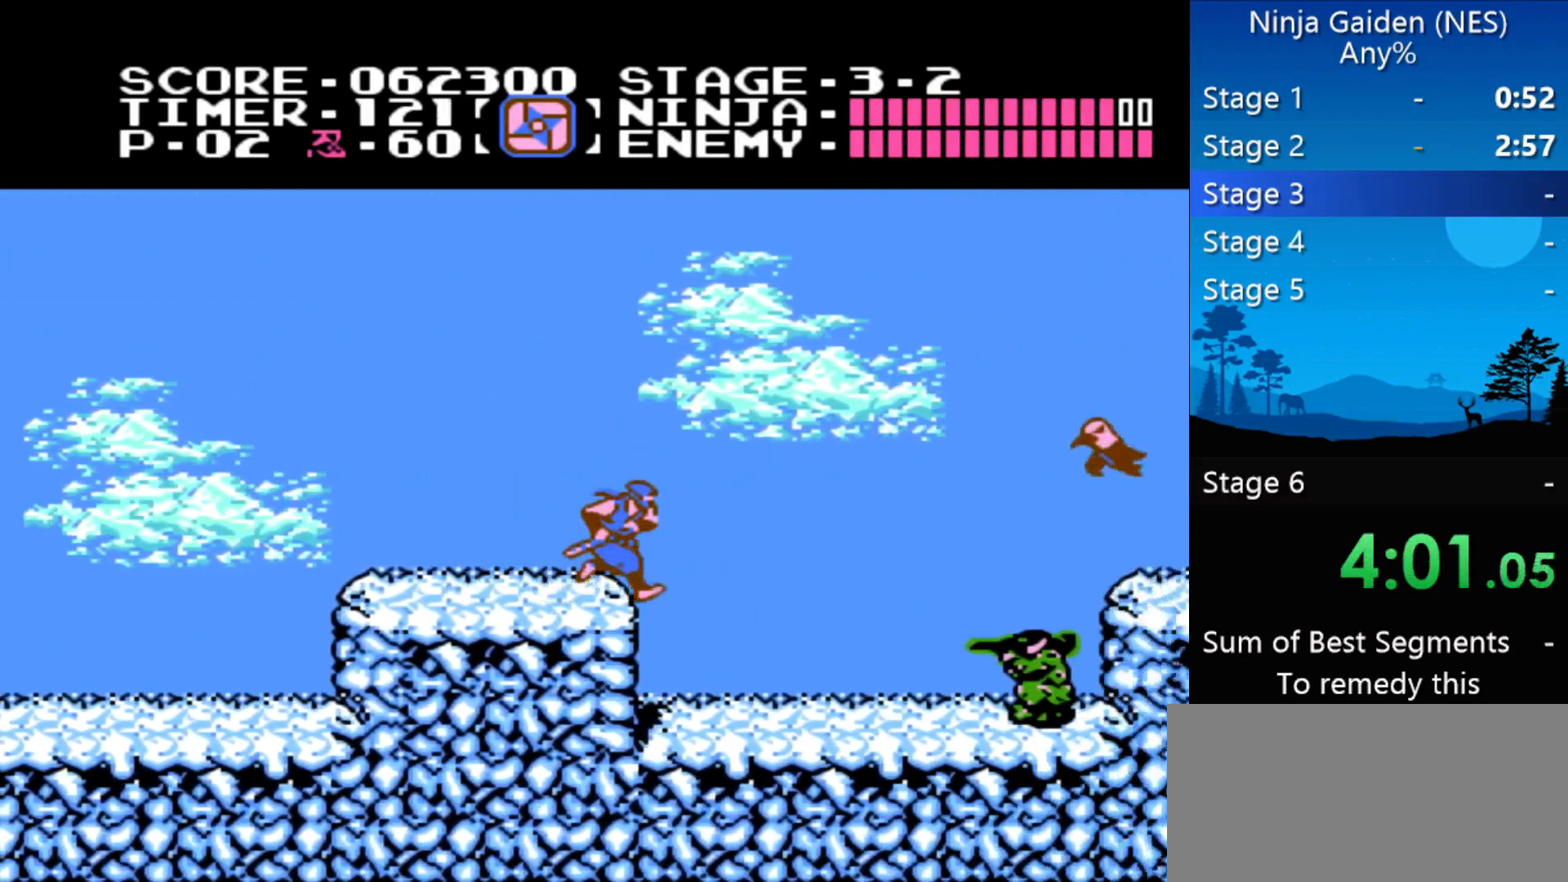
{"buttons": ["DPAD_RIGHT"], "events": []}
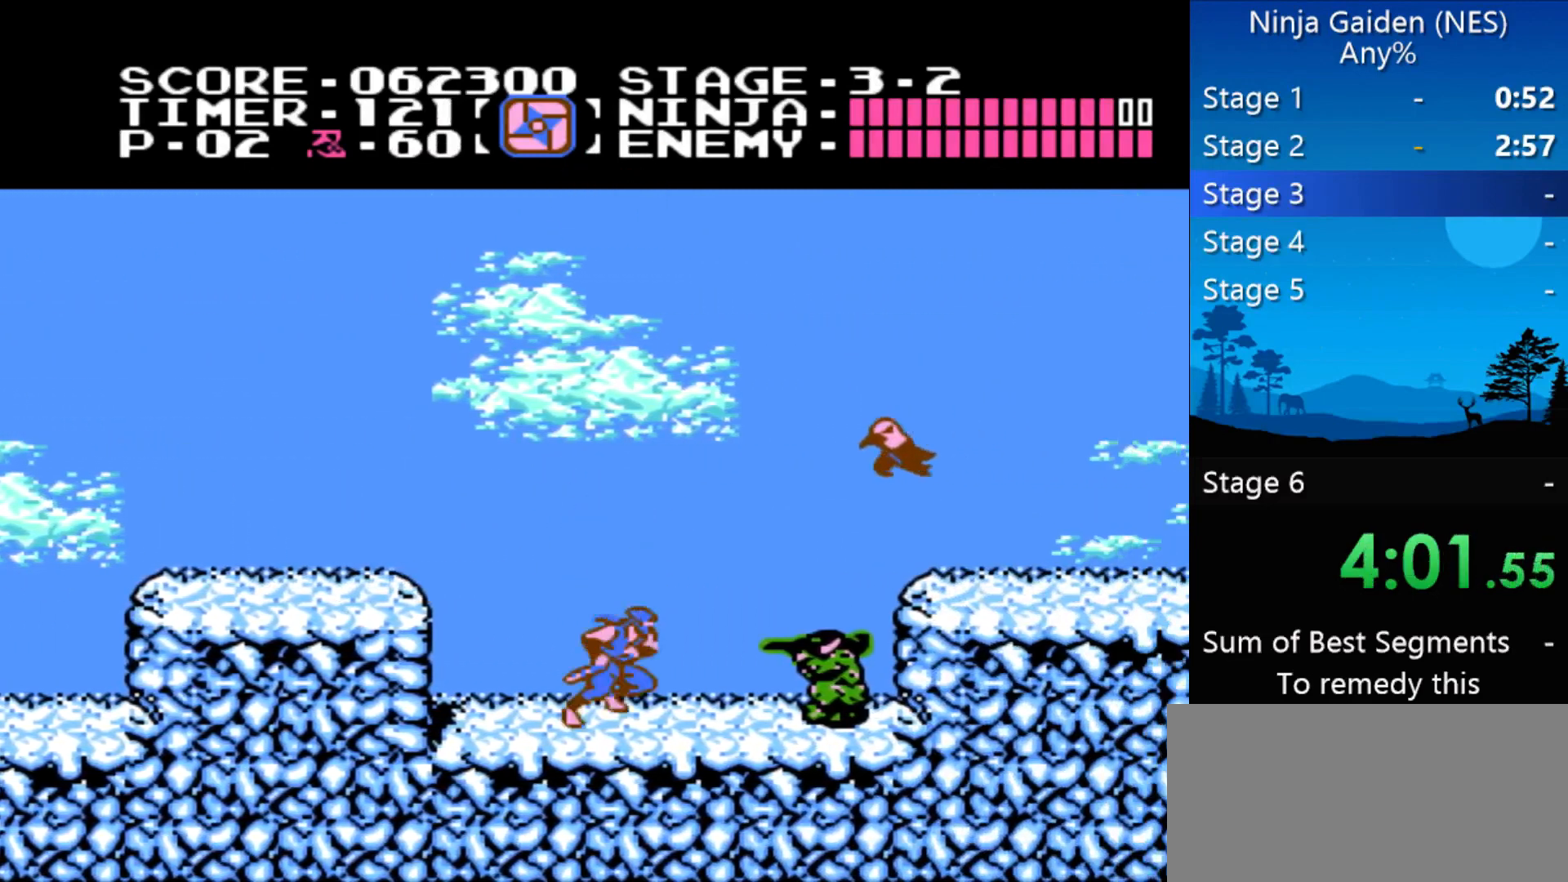
{"buttons": ["B", "DPAD_RIGHT"], "events": [[133, "A", "down"], [167, "B", "down"], [367, "A", "up"], [367, "B", "up"], [500, "B", "down"]]}
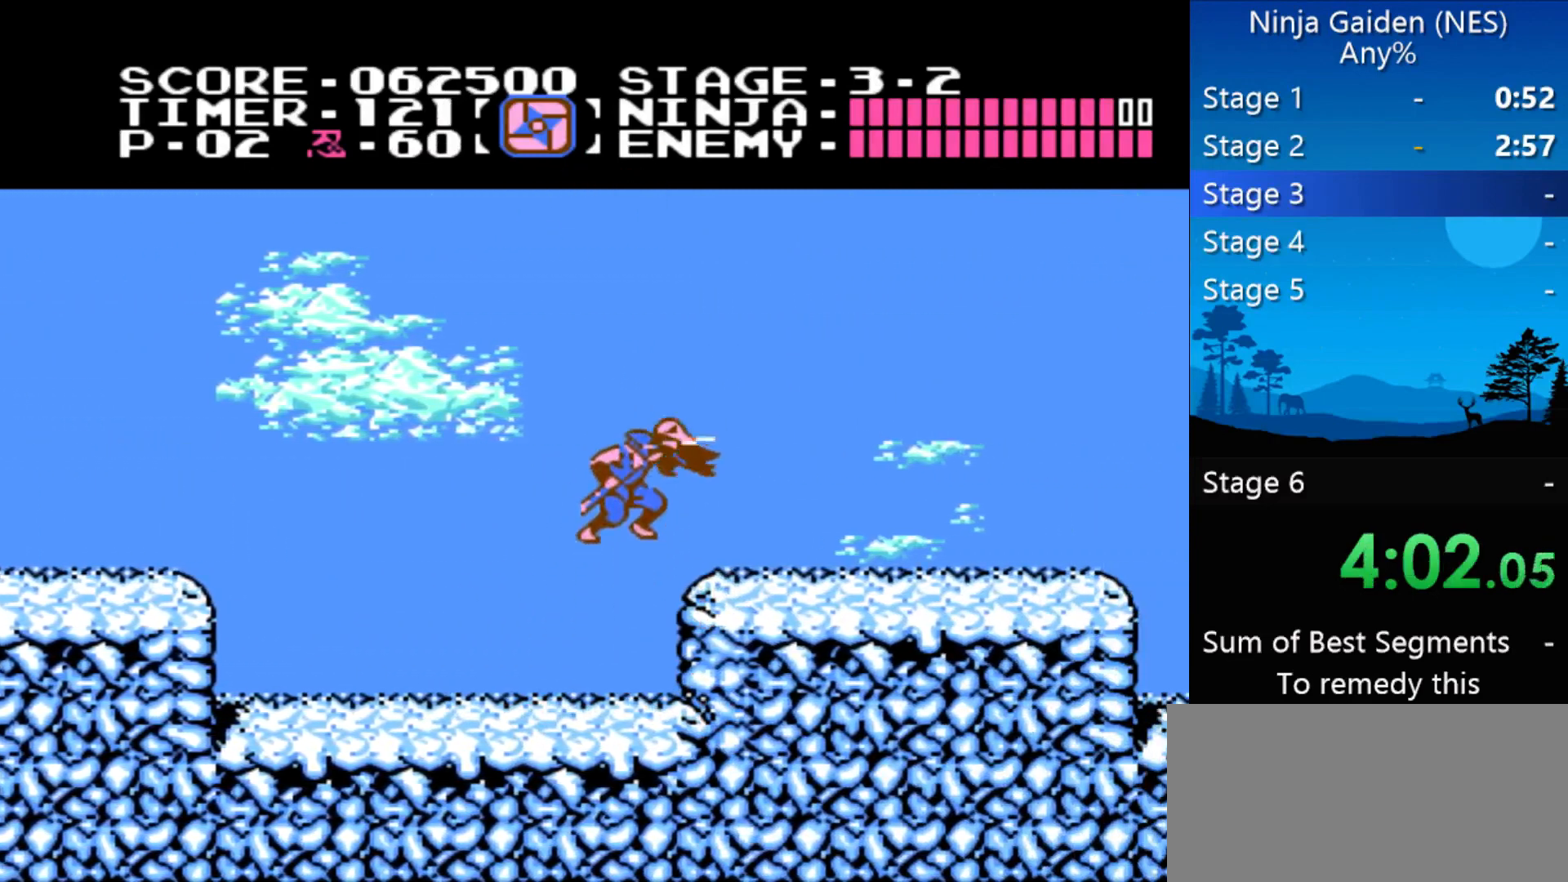
{"buttons": ["DPAD_RIGHT"], "events": [[100, "B", "up"]]}
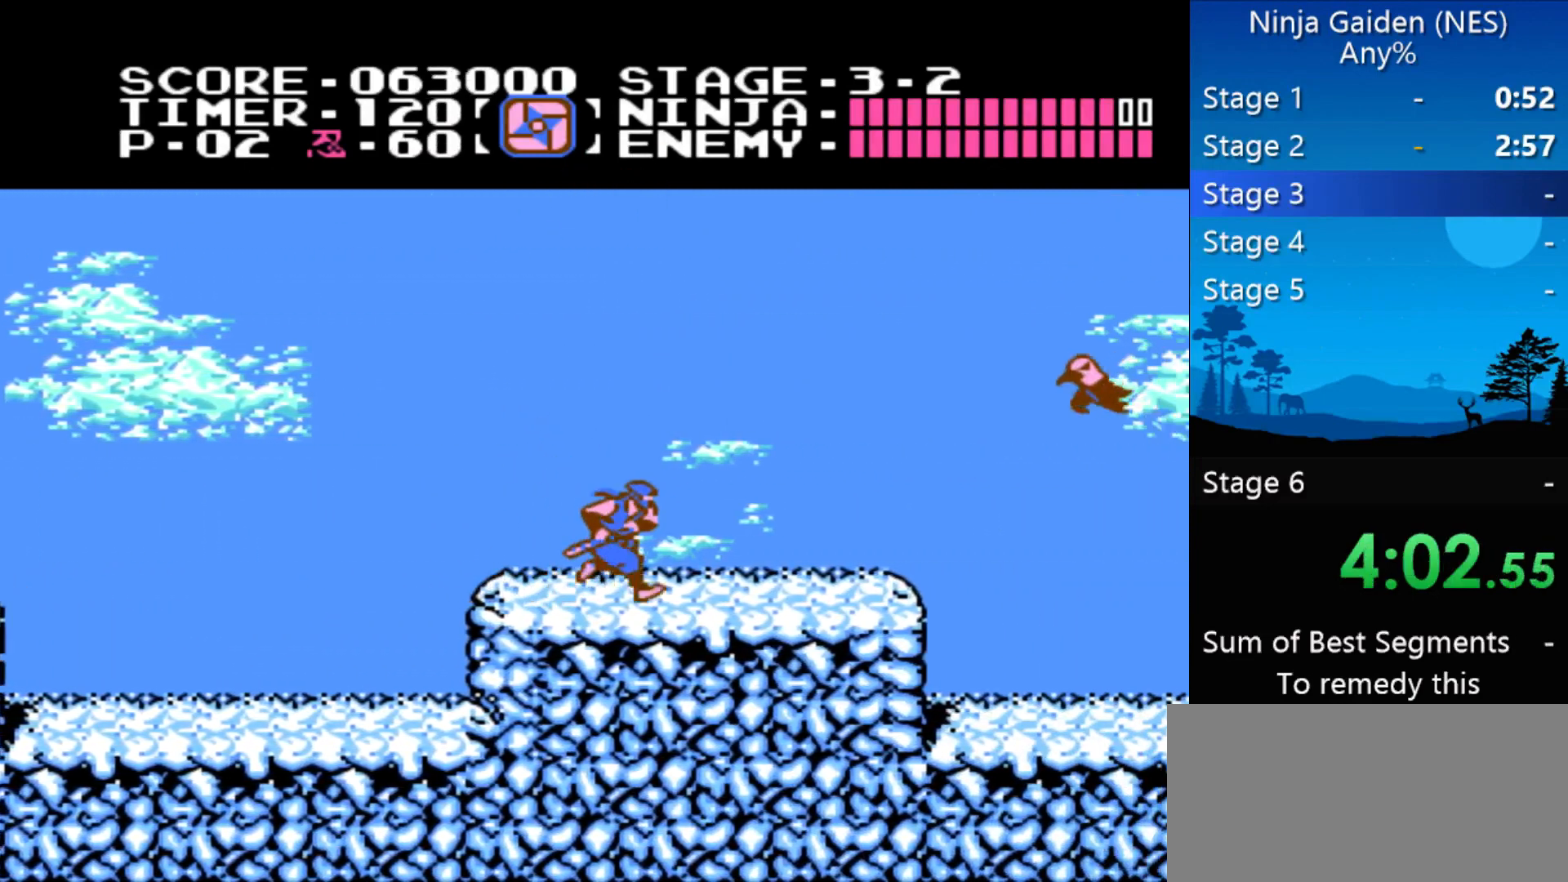
{"buttons": ["A", "DPAD_RIGHT"], "events": [[267, "A", "down"]]}